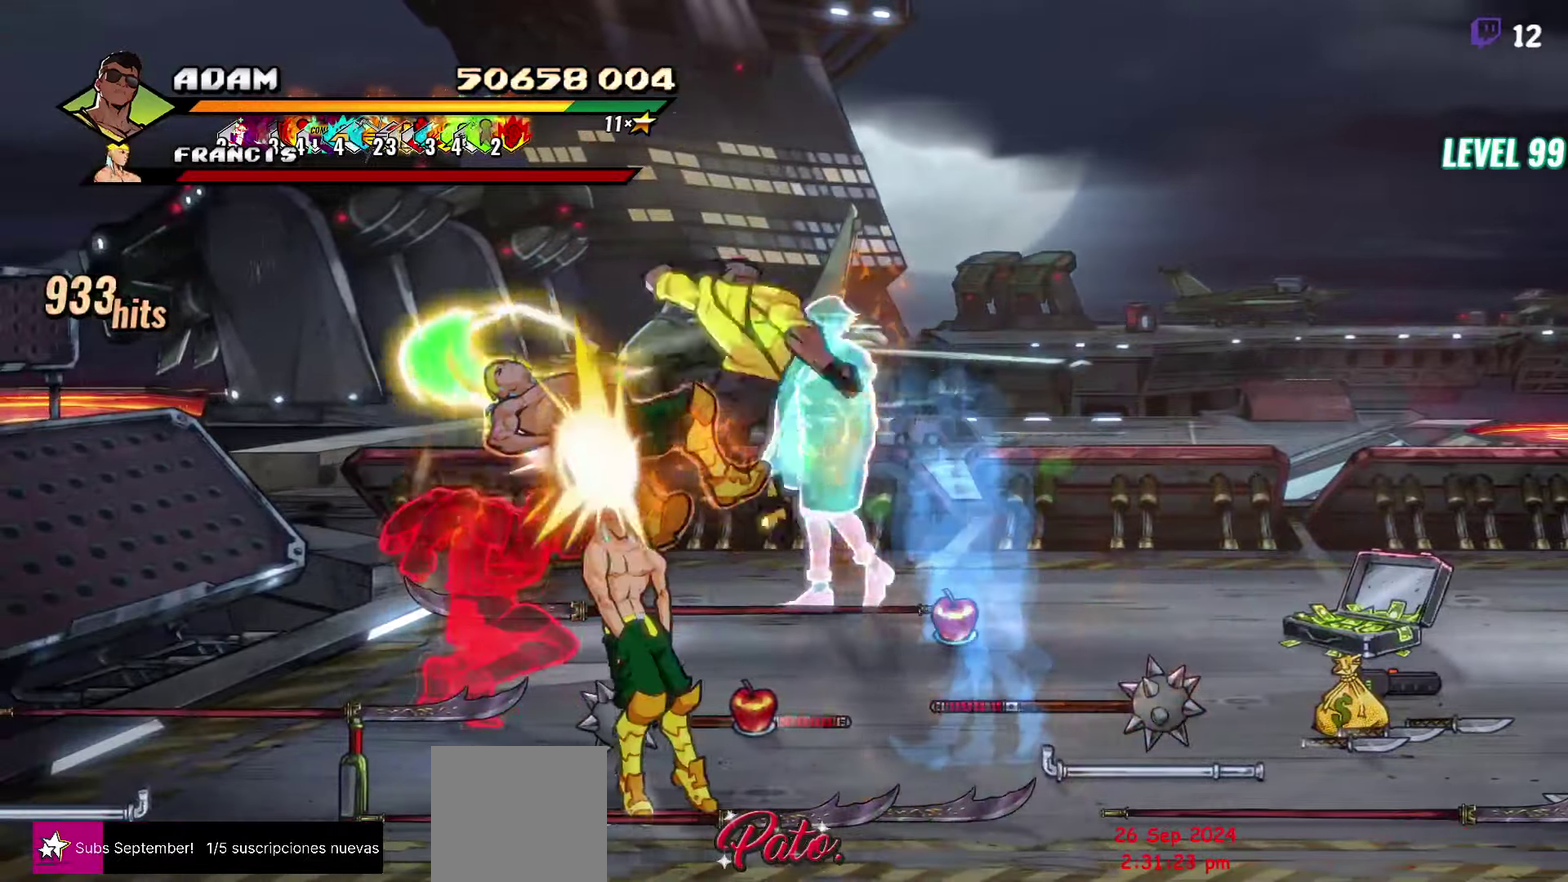
Gameplay with a controller (Xbox layout); each line is a JSON object with the inputs held at the frame after it. "events" lists button and stick changes between this image and that frame as [ms after this image, input, new state], when the widget could be followed in between. Not read: L3 R3 START left_stick right_stick.
{"buttons": [], "events": [[33, "DPAD_LEFT", "down"], [83, "DPAD_LEFT", "up"], [150, "DPAD_LEFT", "down"], [250, "Y", "down"], [300, "DPAD_LEFT", "up"], [316, "Y", "up"], [350, "L1", "down"], [466, "L1", "up"]]}
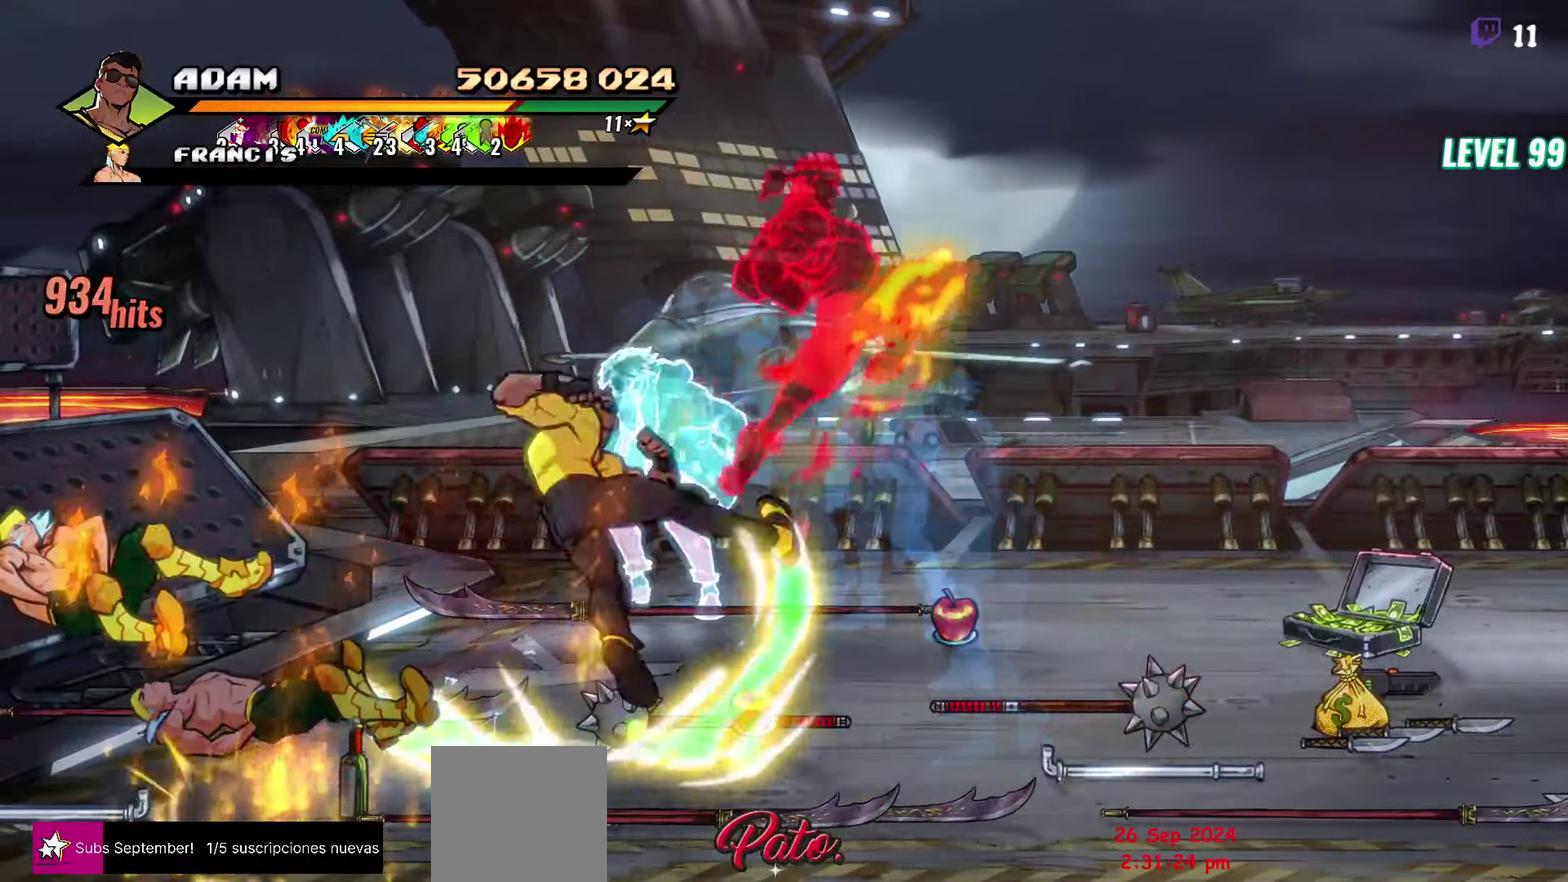
{"buttons": [], "events": [[150, "Y", "down"], [266, "Y", "up"], [350, "DPAD_RIGHT", "down"], [400, "DPAD_RIGHT", "up"]]}
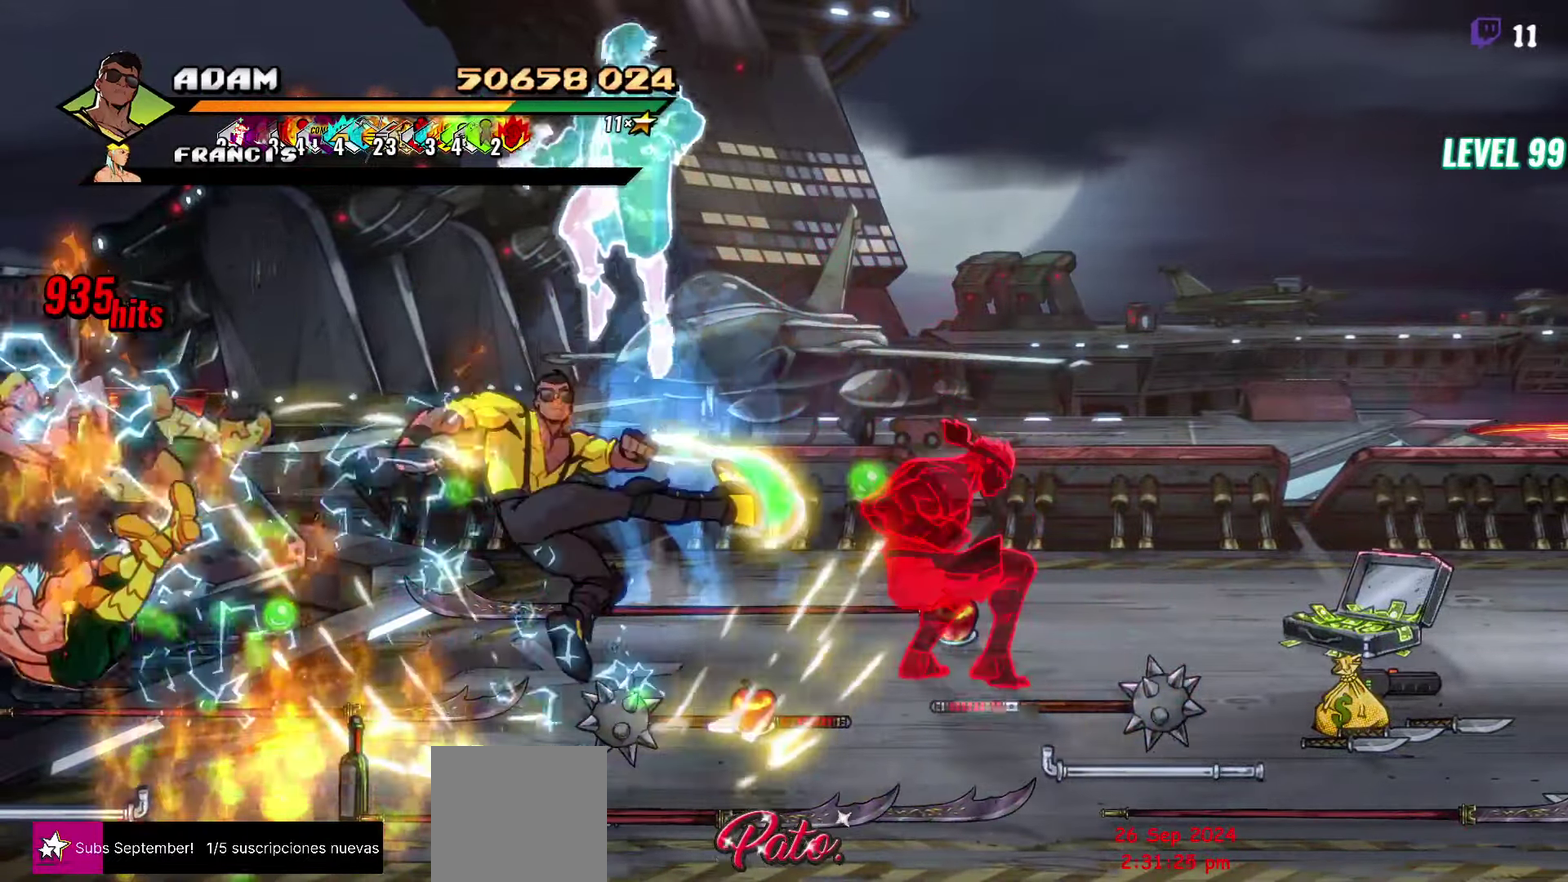
{"buttons": [], "events": [[50, "DPAD_RIGHT", "down"], [150, "Y", "down"], [266, "Y", "up"], [300, "DPAD_RIGHT", "up"], [383, "L1", "down"], [500, "L1", "up"]]}
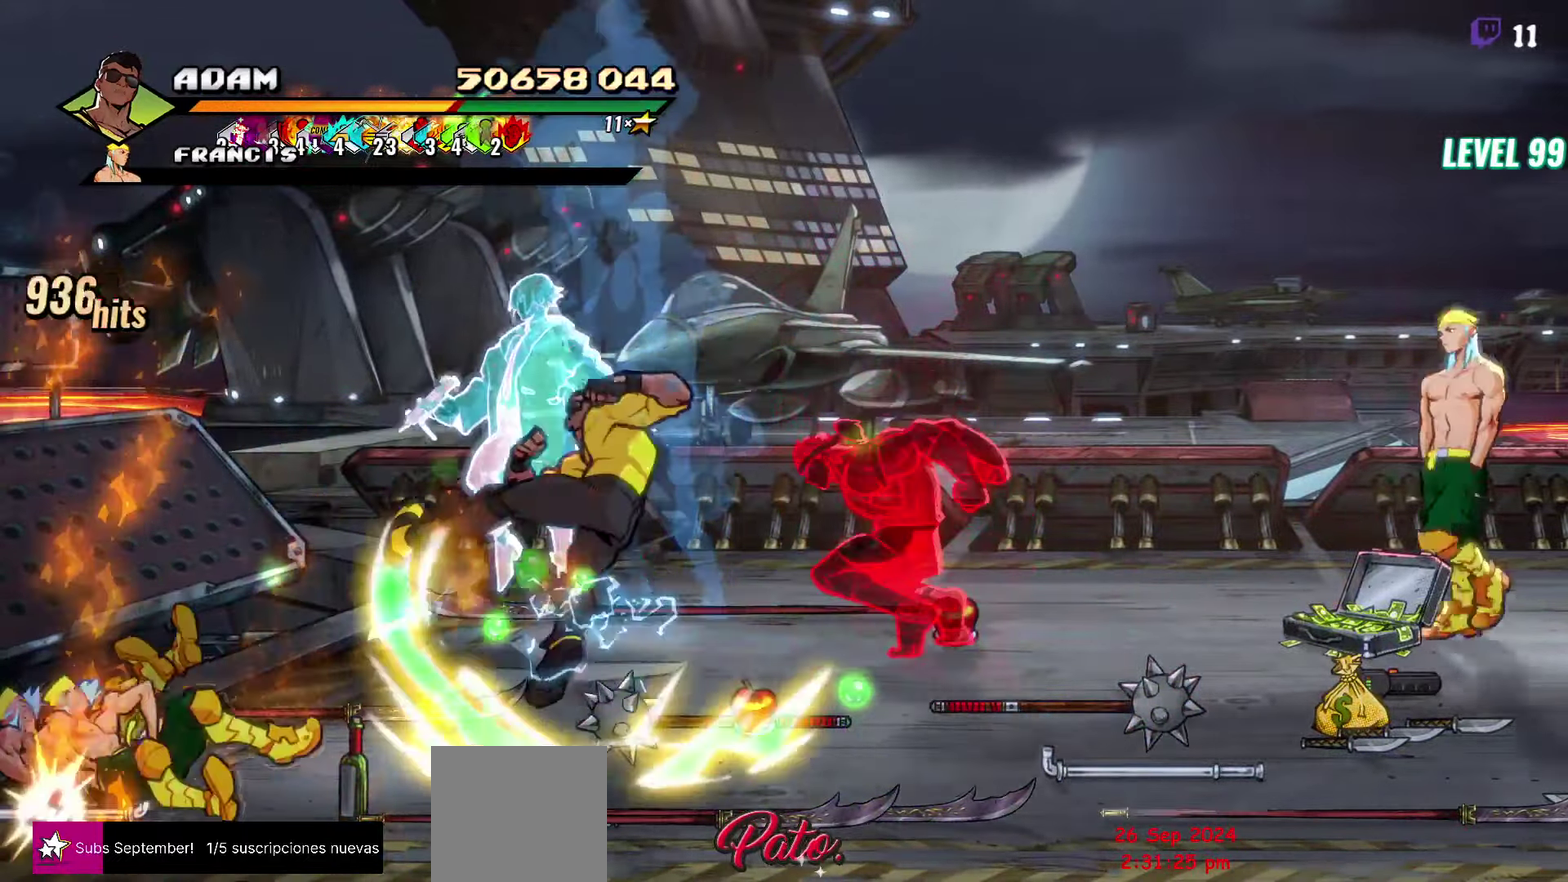
{"buttons": ["DPAD_LEFT"], "events": [[133, "Y", "down"], [233, "Y", "up"], [383, "DPAD_LEFT", "down"], [450, "DPAD_LEFT", "up"], [500, "DPAD_LEFT", "down"]]}
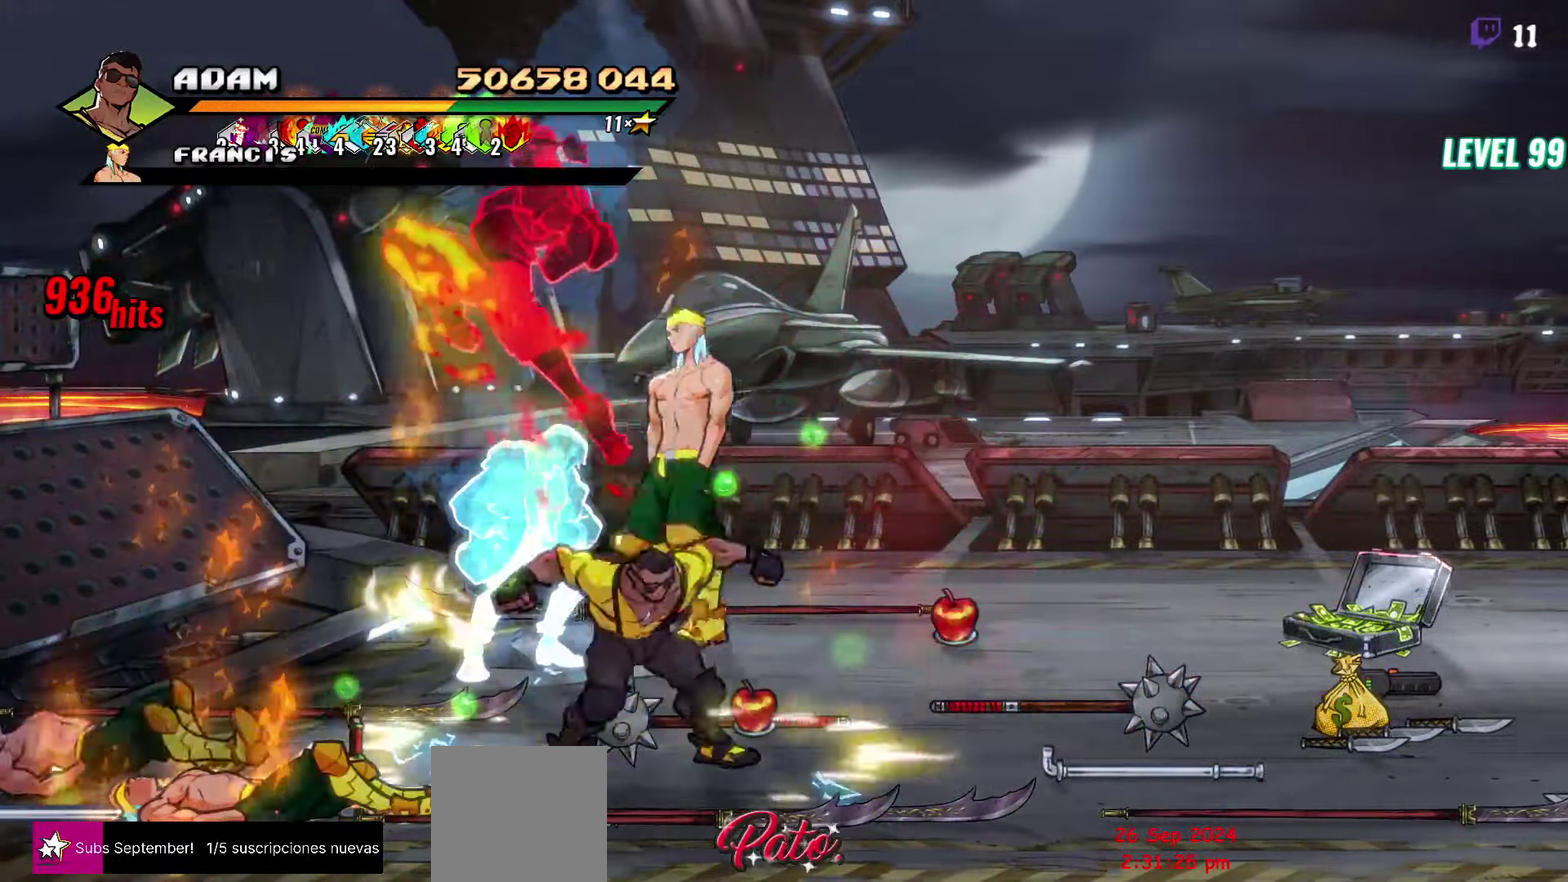
{"buttons": [], "events": [[133, "Y", "down"], [250, "DPAD_LEFT", "up"], [250, "Y", "up"], [333, "L1", "down"], [466, "L1", "up"]]}
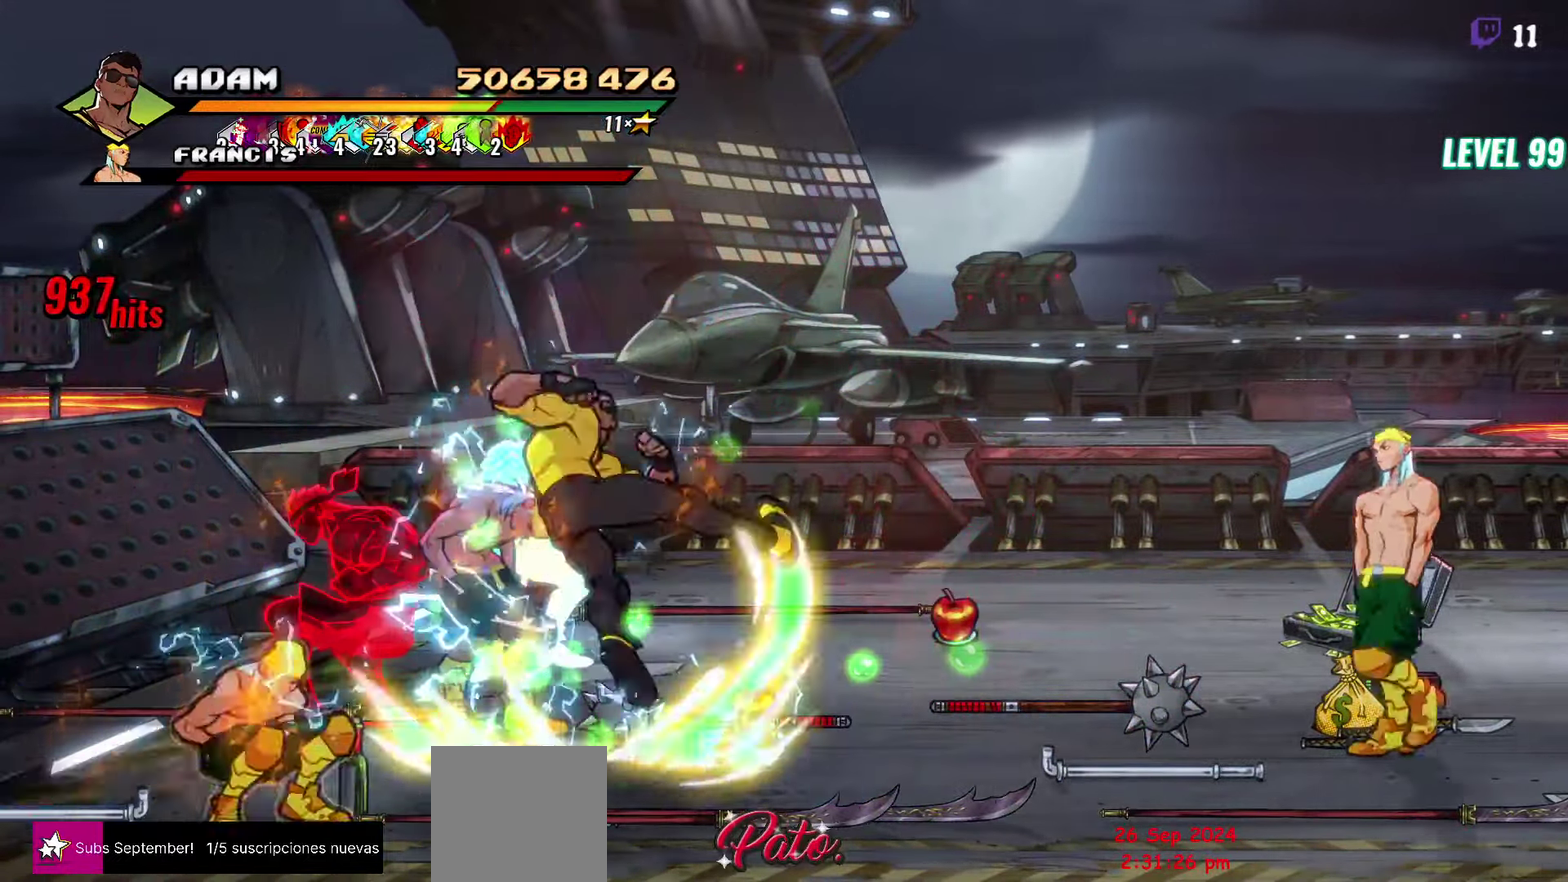
{"buttons": [], "events": [[116, "Y", "down"], [250, "Y", "up"], [400, "DPAD_LEFT", "down"], [466, "DPAD_LEFT", "up"]]}
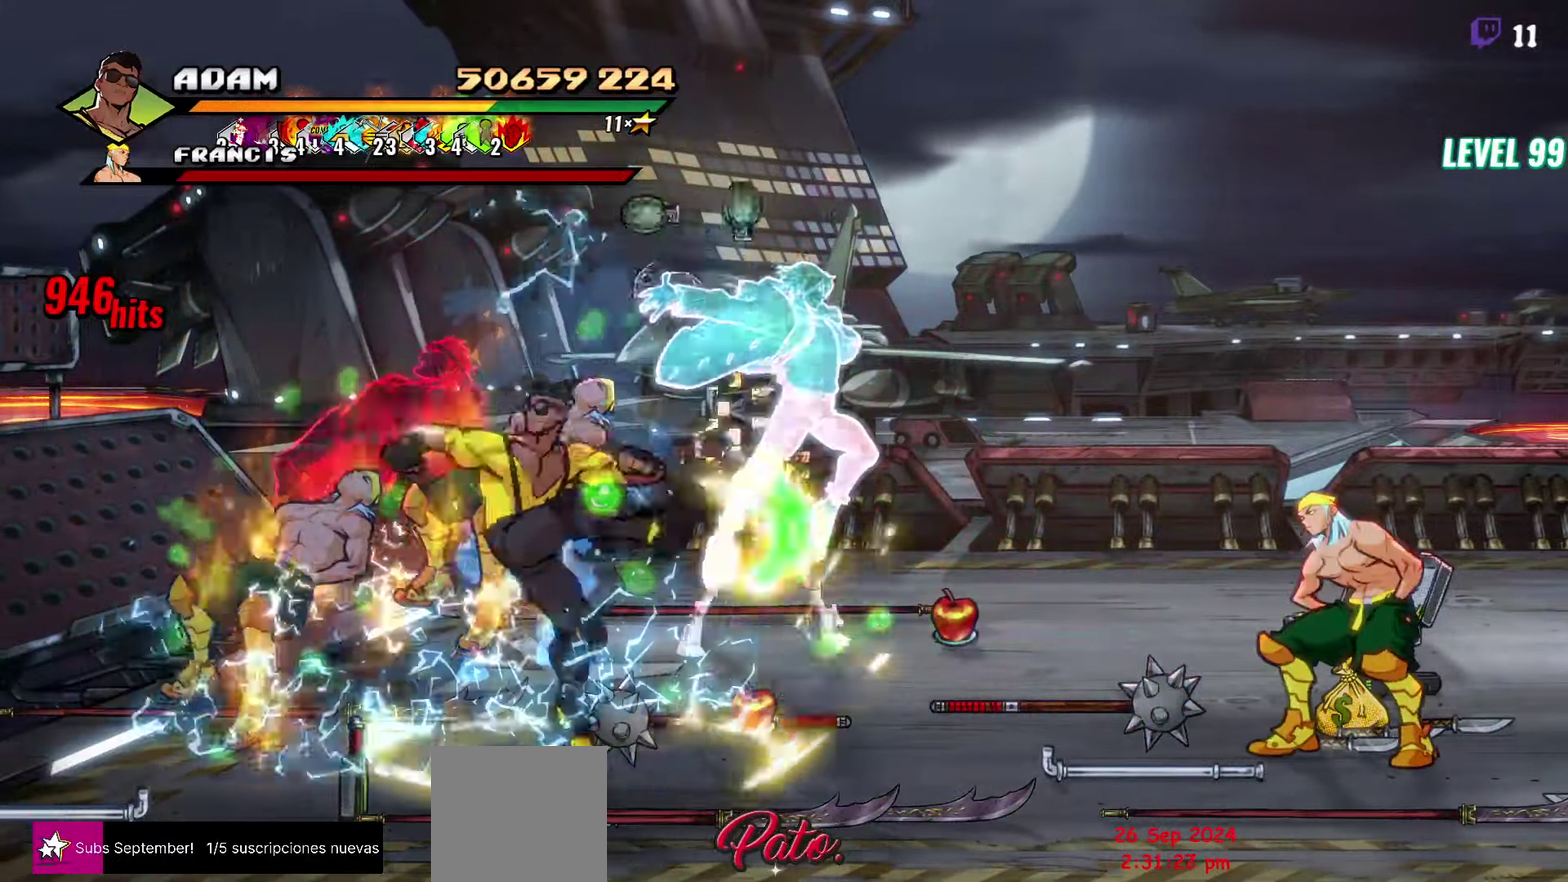
{"buttons": [], "events": [[33, "DPAD_LEFT", "down"], [150, "Y", "down"], [216, "DPAD_LEFT", "up"], [233, "Y", "up"], [366, "L1", "down"], [483, "L1", "up"]]}
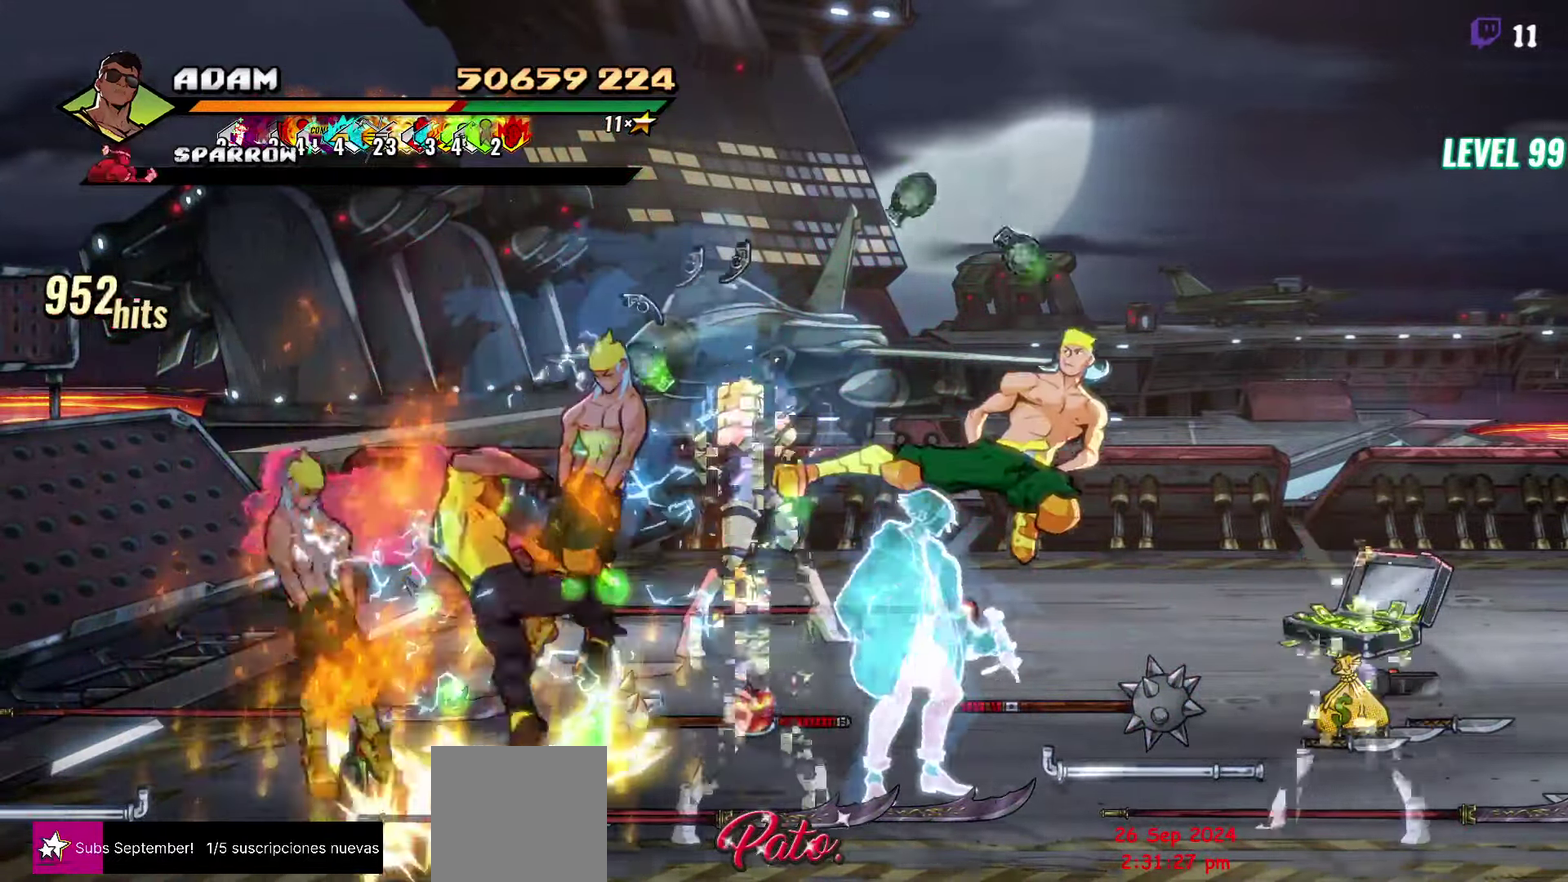
{"buttons": [], "events": [[166, "Y", "down"], [283, "Y", "up"], [400, "DPAD_RIGHT", "down"], [483, "DPAD_RIGHT", "up"]]}
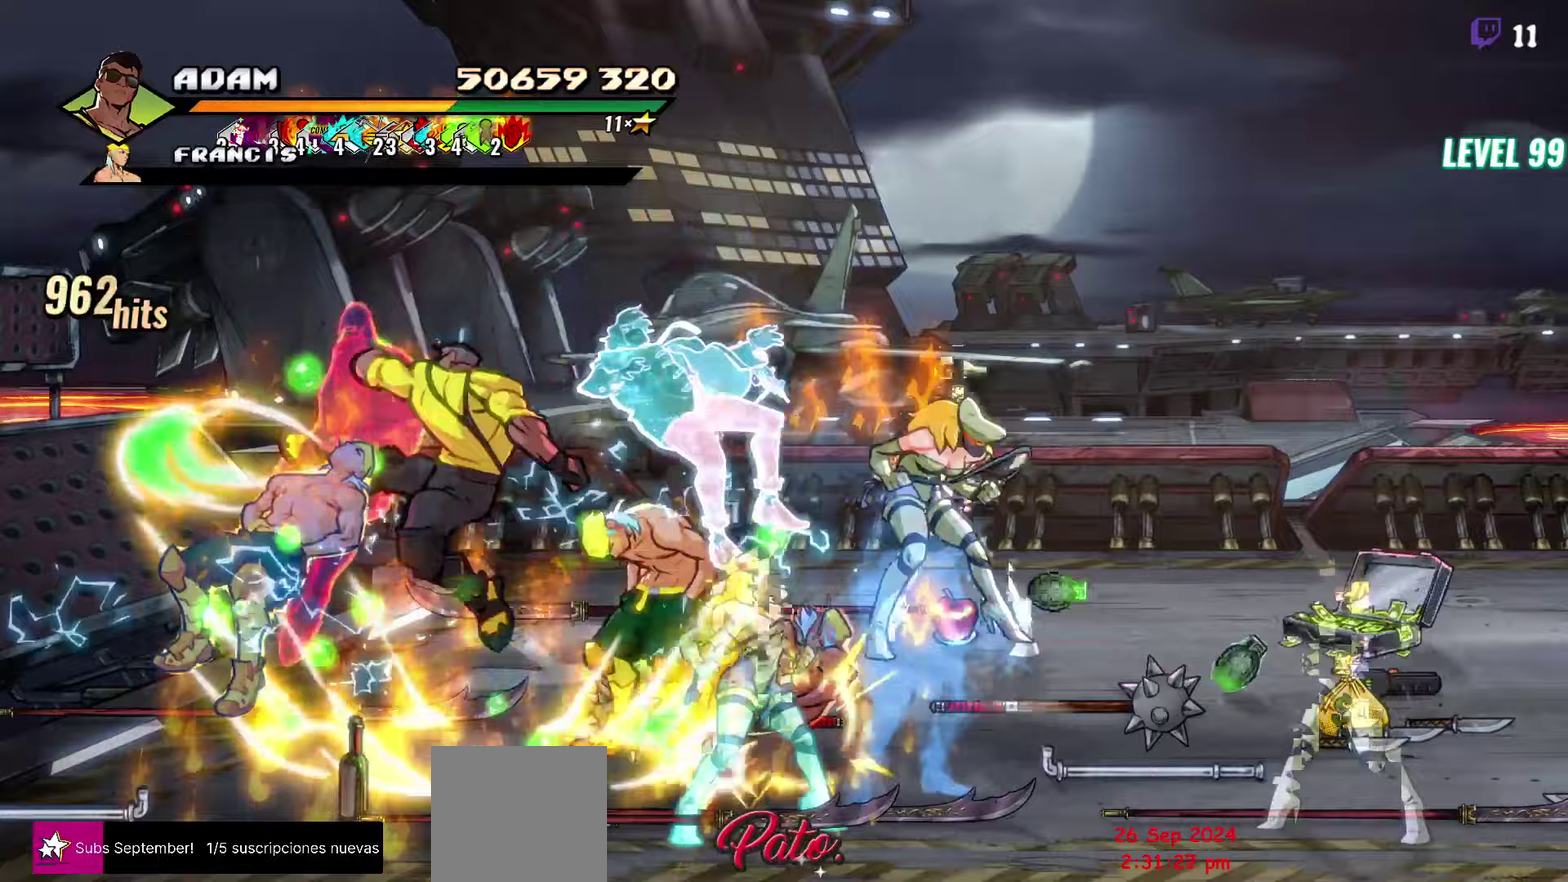
{"buttons": ["DPAD_RIGHT"], "events": [[50, "DPAD_RIGHT", "down"], [100, "DPAD_RIGHT", "up"], [167, "DPAD_RIGHT", "down"], [217, "DPAD_RIGHT", "up"], [350, "DPAD_RIGHT", "down"]]}
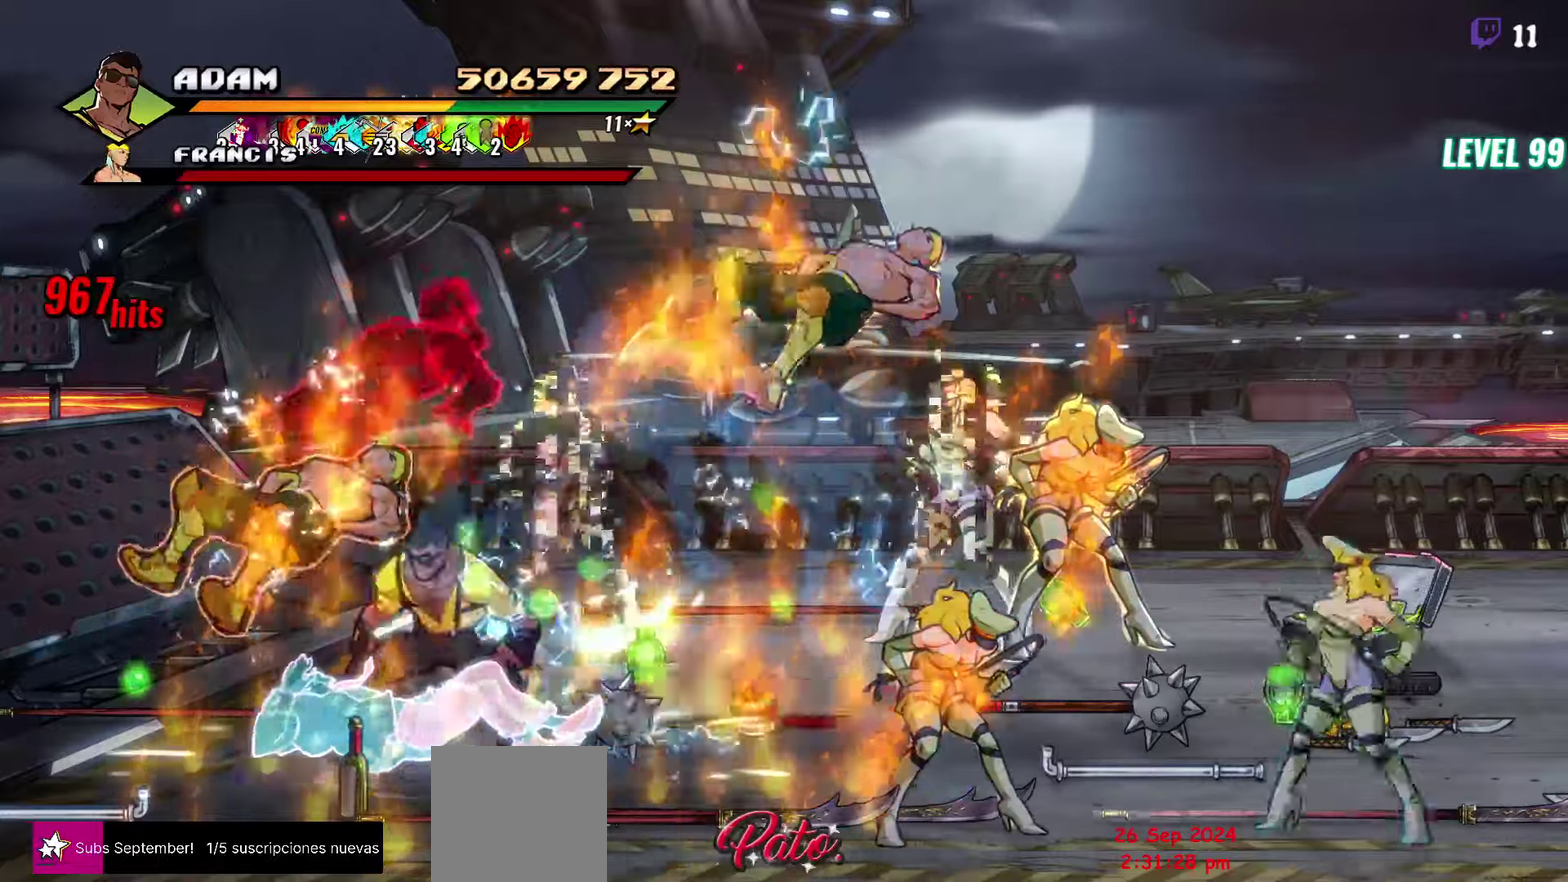
{"buttons": ["DPAD_RIGHT"], "events": [[17, "Y", "down"], [117, "Y", "up"], [217, "L1", "down"], [317, "L1", "up"]]}
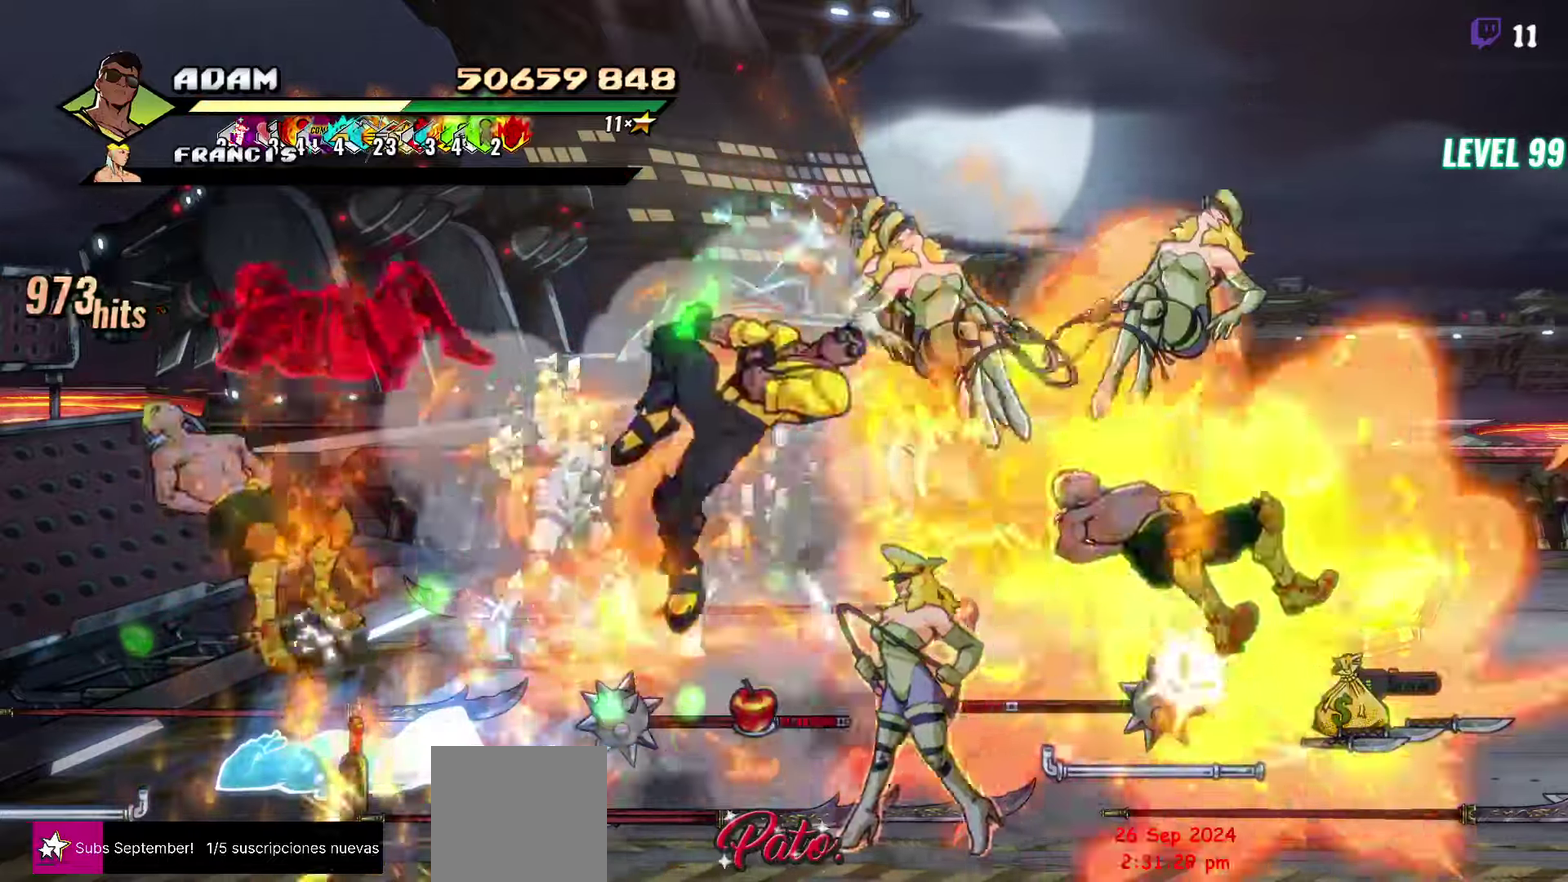
{"buttons": ["DPAD_LEFT"], "events": [[50, "DPAD_RIGHT", "up"], [100, "DPAD_LEFT", "down"], [283, "R2", "down"], [417, "R2", "up"]]}
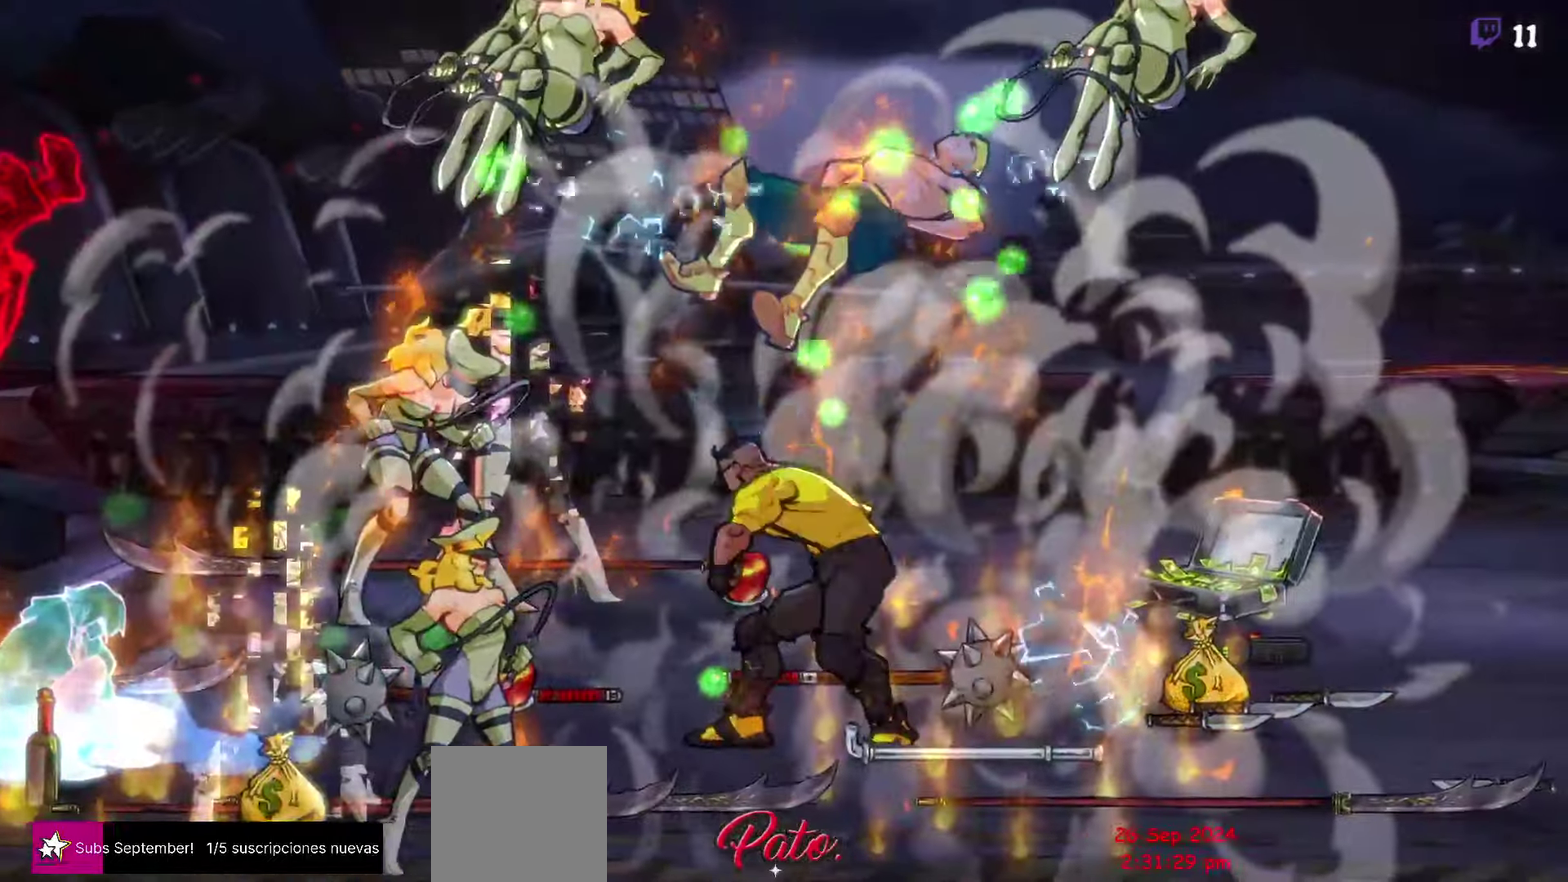
{"buttons": [], "events": [[83, "DPAD_LEFT", "up"]]}
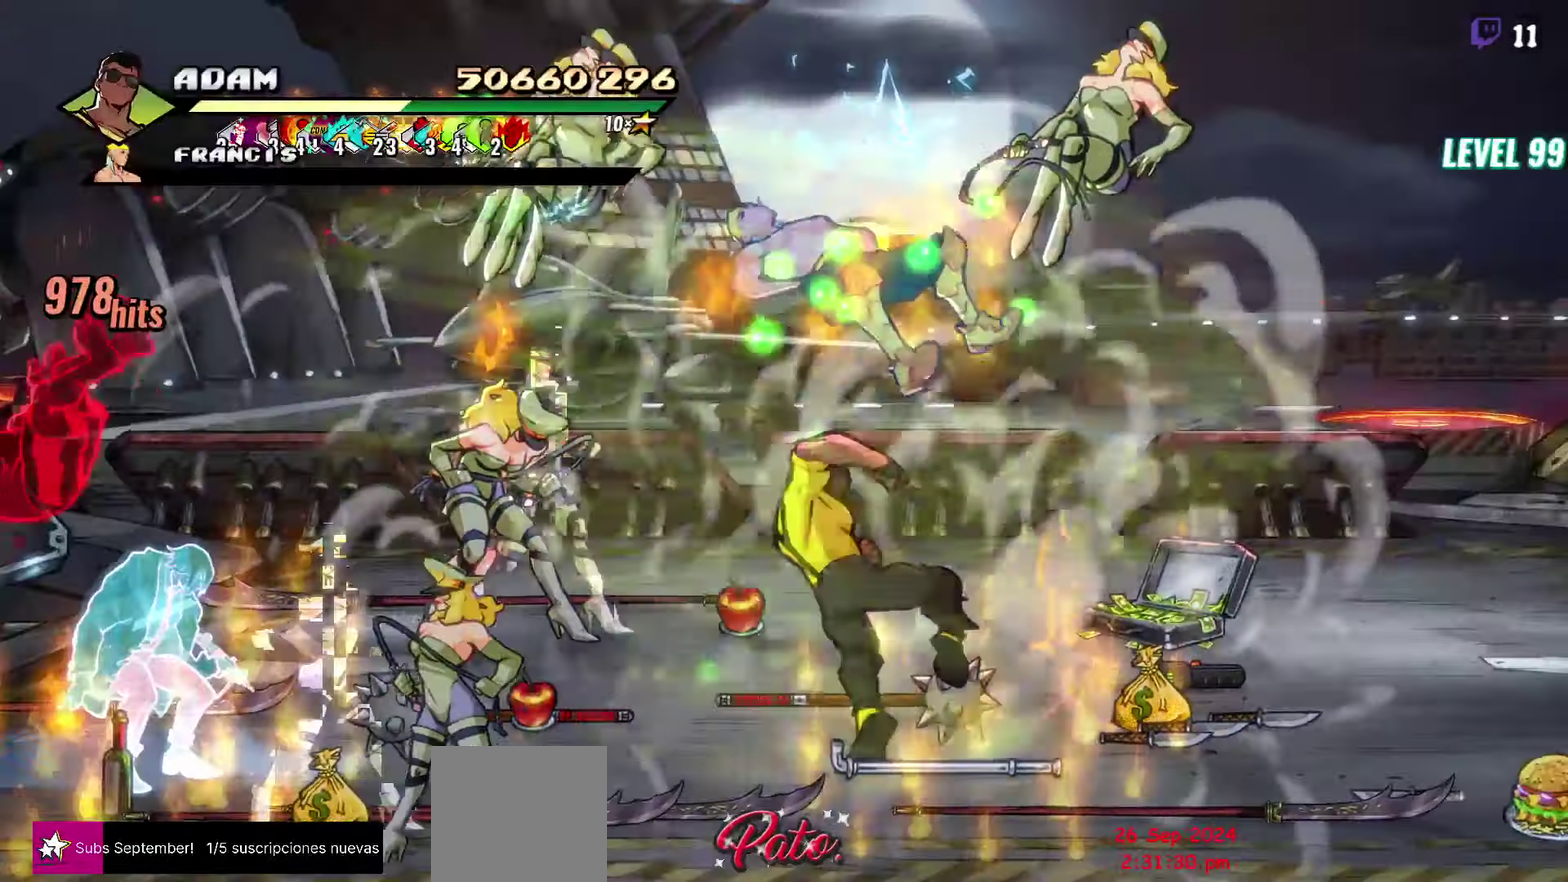
{"buttons": [], "events": []}
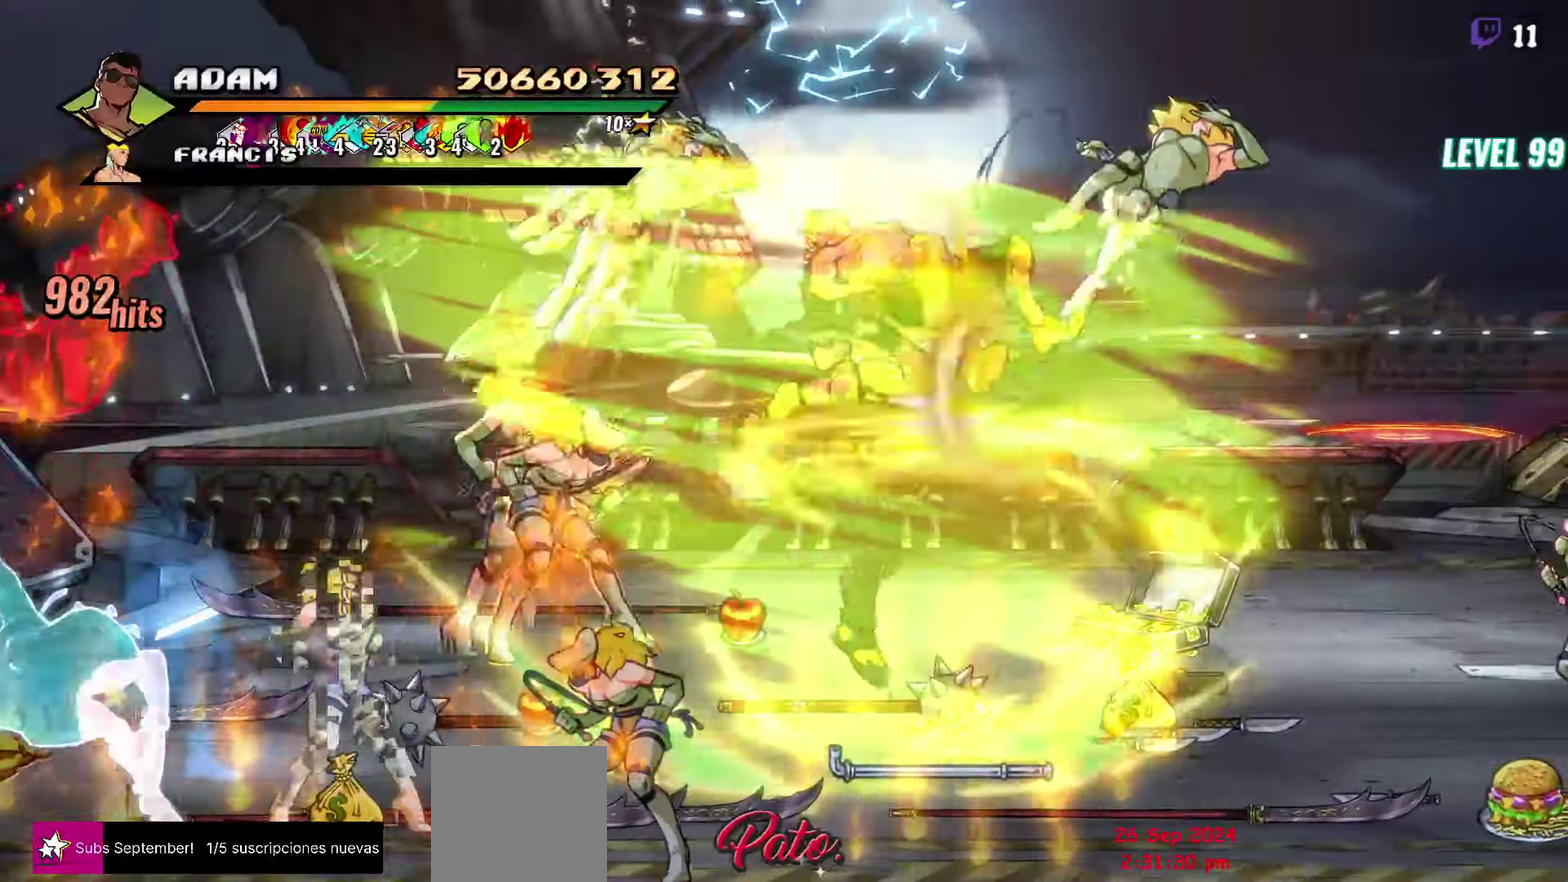
{"buttons": [], "events": []}
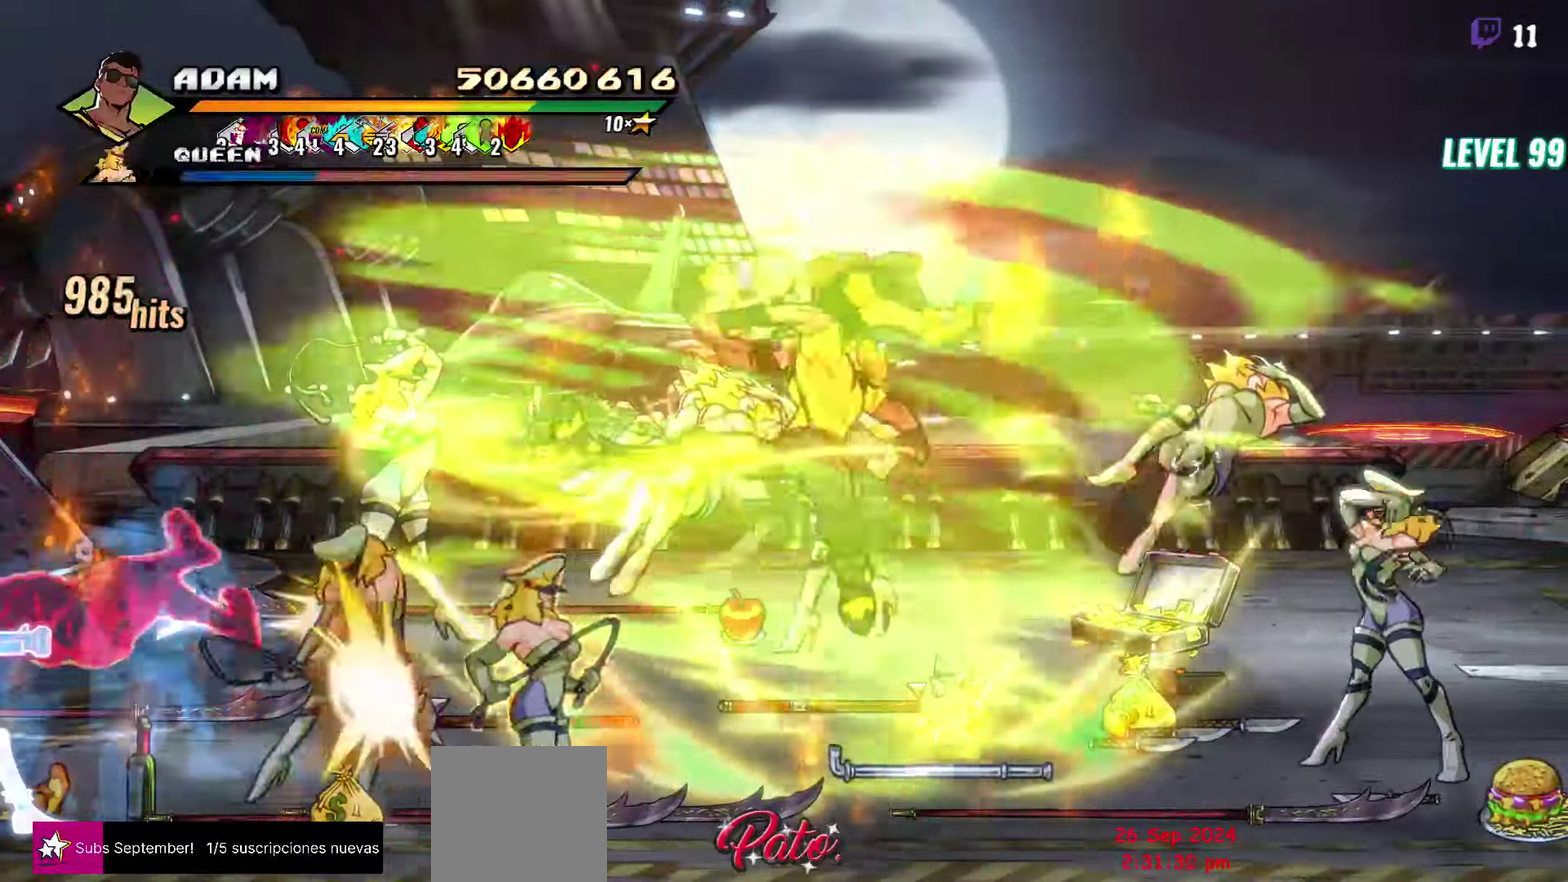
{"buttons": ["DPAD_LEFT"], "events": [[33, "DPAD_LEFT", "down"]]}
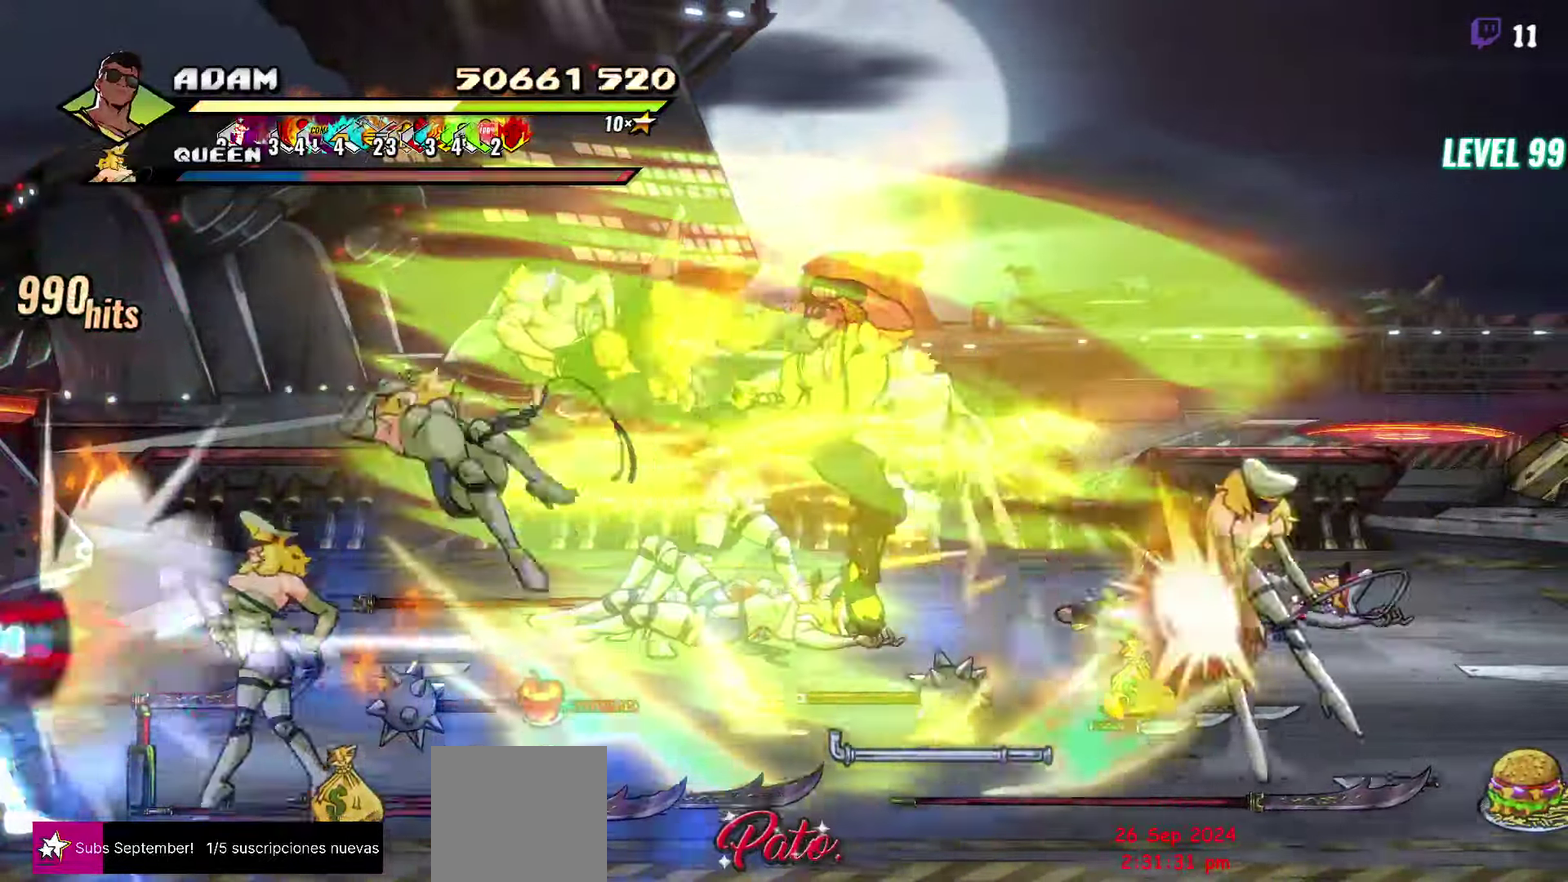
{"buttons": [], "events": [[17, "DPAD_LEFT", "up"], [300, "Y", "down"], [400, "Y", "up"]]}
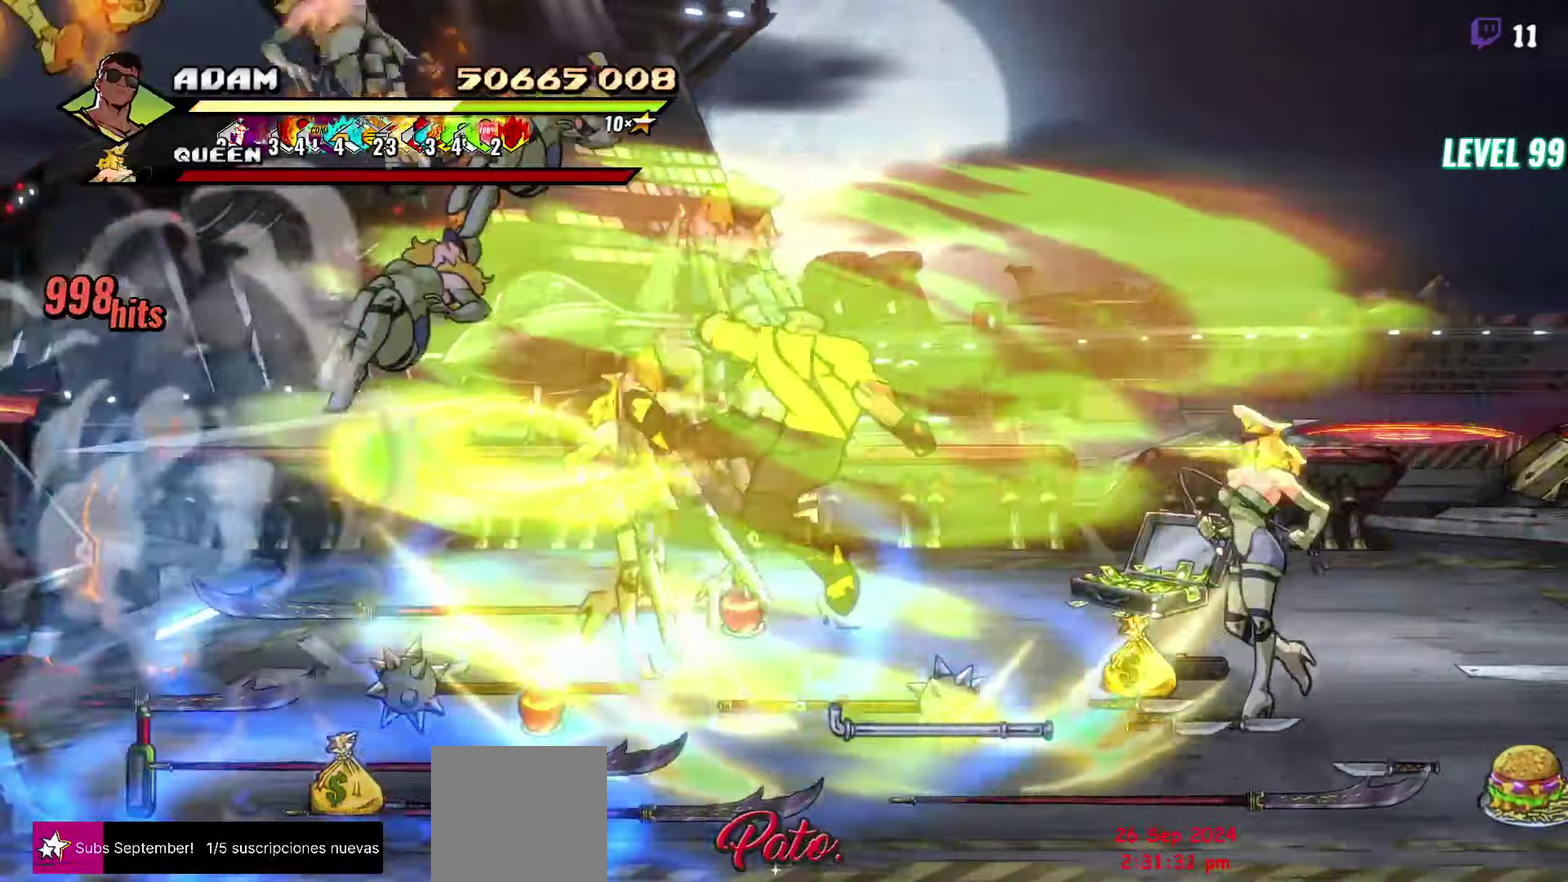
{"buttons": ["DPAD_RIGHT"], "events": [[283, "DPAD_RIGHT", "down"], [333, "DPAD_RIGHT", "up"], [400, "DPAD_RIGHT", "down"]]}
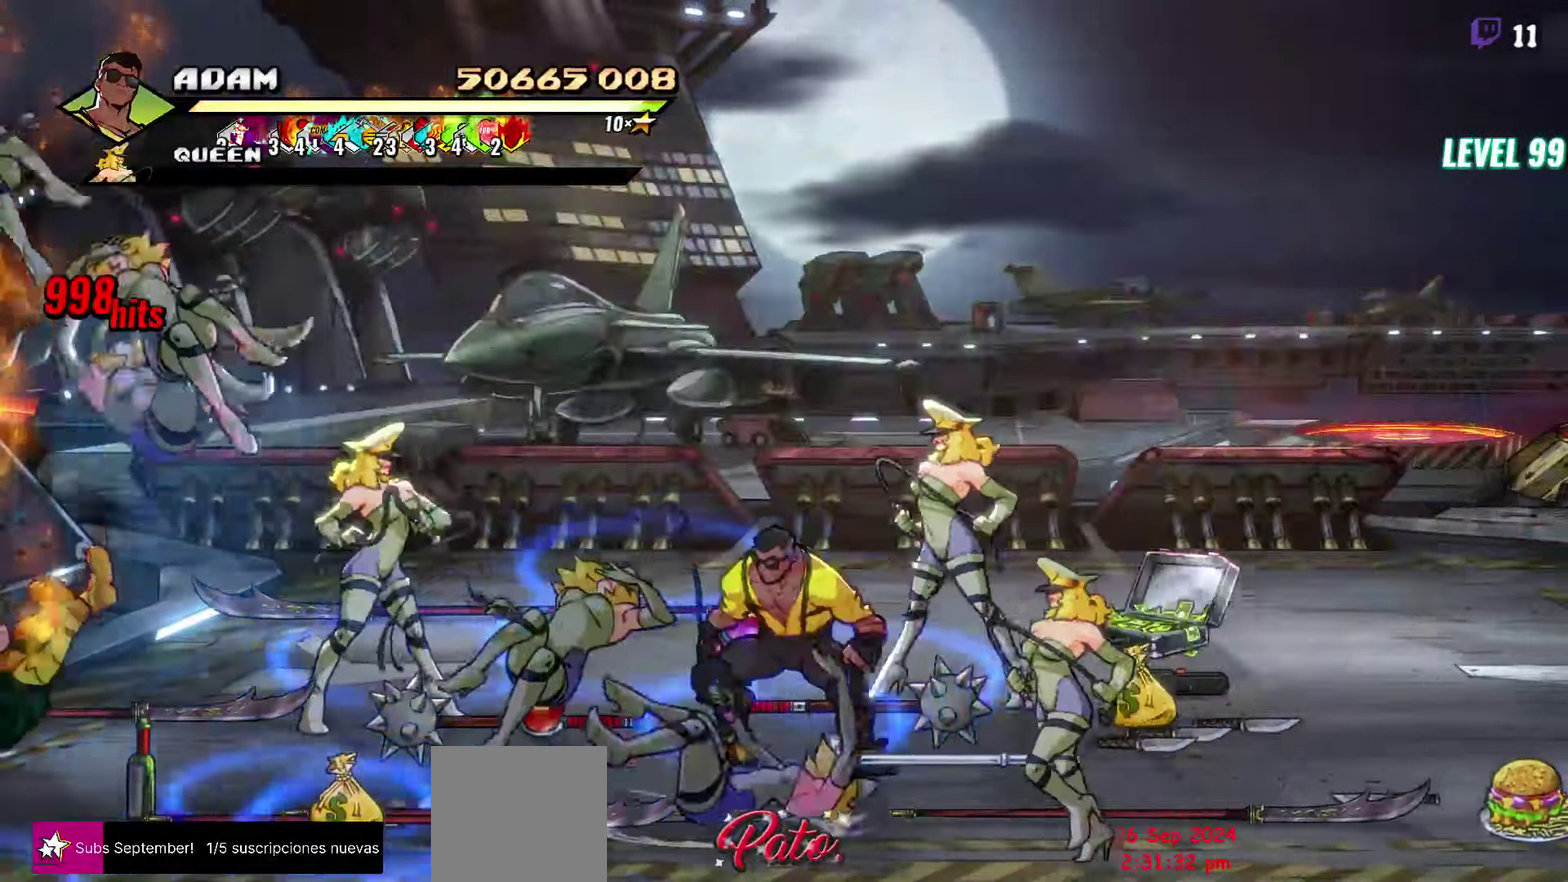
{"buttons": ["Y"], "events": [[17, "Y", "down"], [100, "DPAD_RIGHT", "up"], [100, "Y", "up"], [200, "L1", "down"], [283, "L1", "up"], [450, "Y", "down"]]}
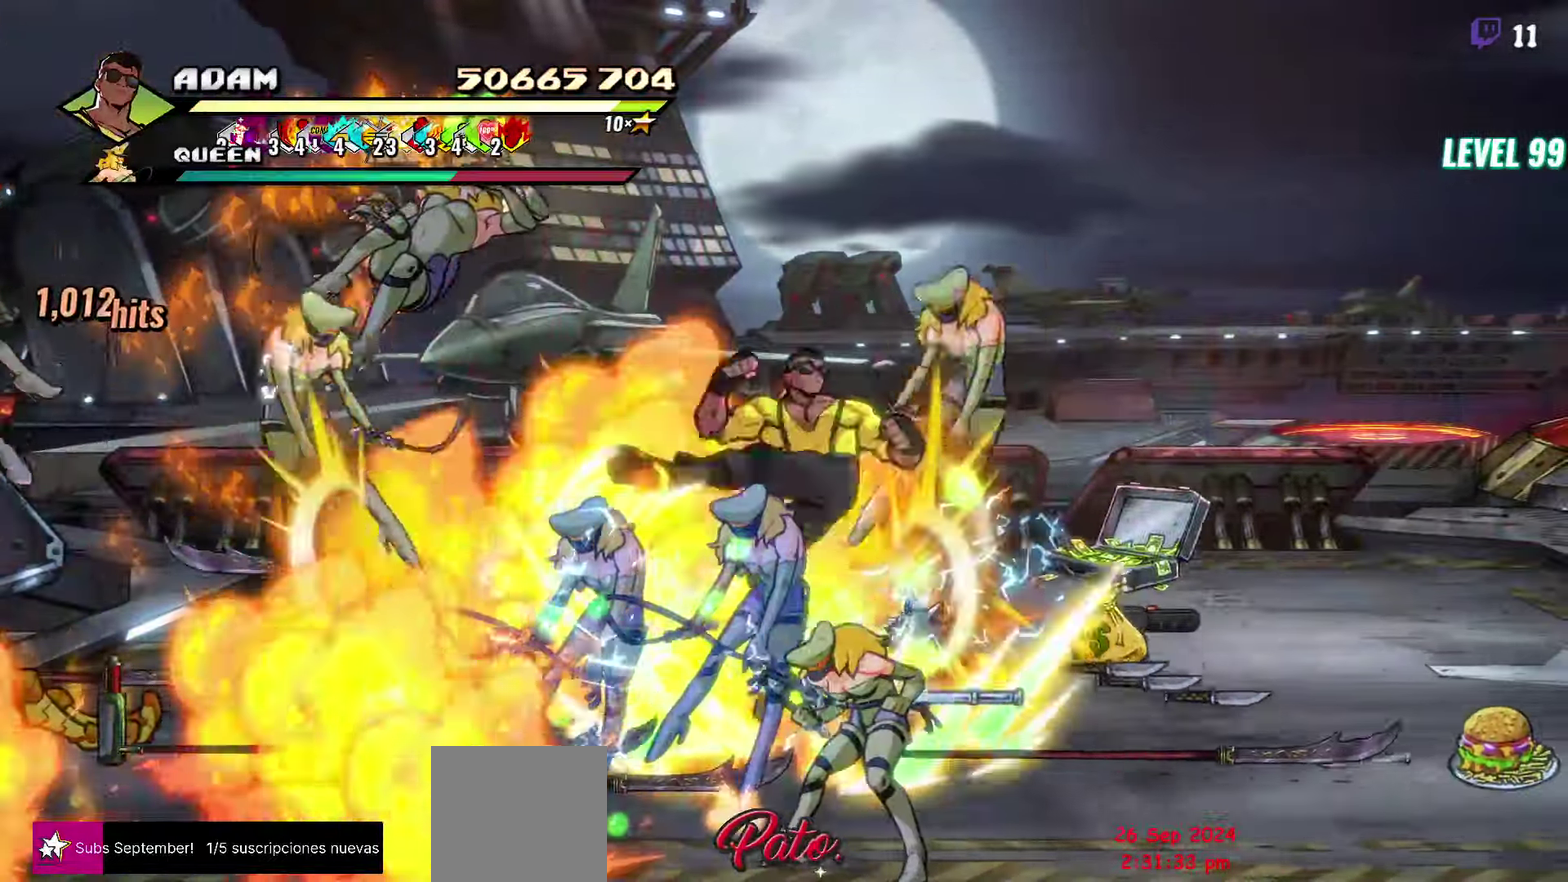
{"buttons": [], "events": [[67, "Y", "up"], [384, "DPAD_LEFT", "down"], [467, "DPAD_LEFT", "up"]]}
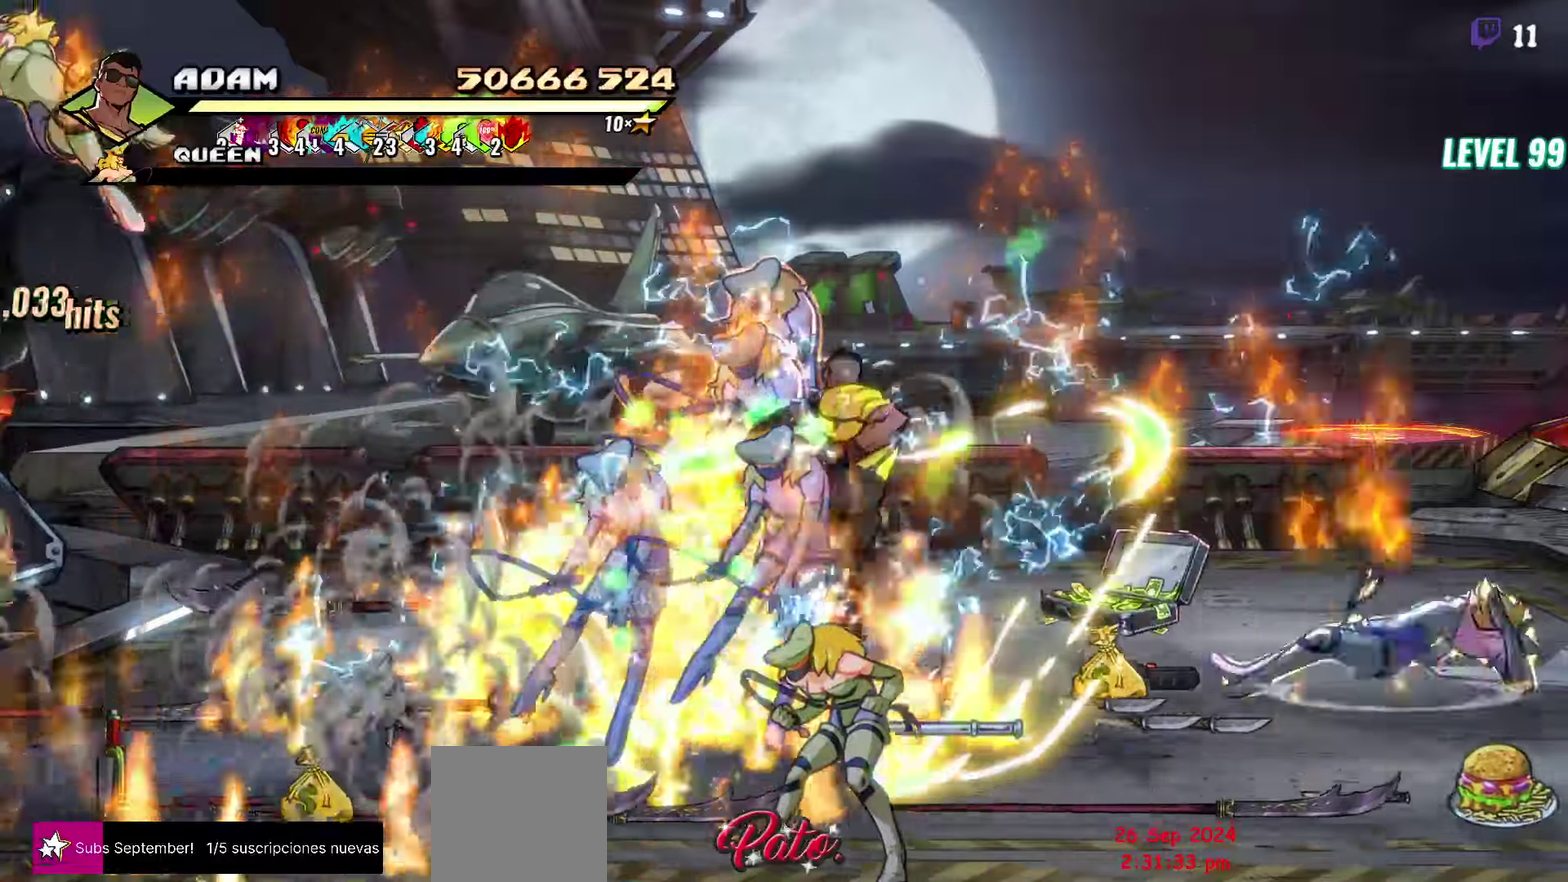
{"buttons": ["L1", "DPAD_LEFT"], "events": [[17, "DPAD_LEFT", "down"], [84, "DPAD_LEFT", "up"], [134, "DPAD_LEFT", "down"], [267, "Y", "down"], [384, "Y", "up"], [484, "L1", "down"]]}
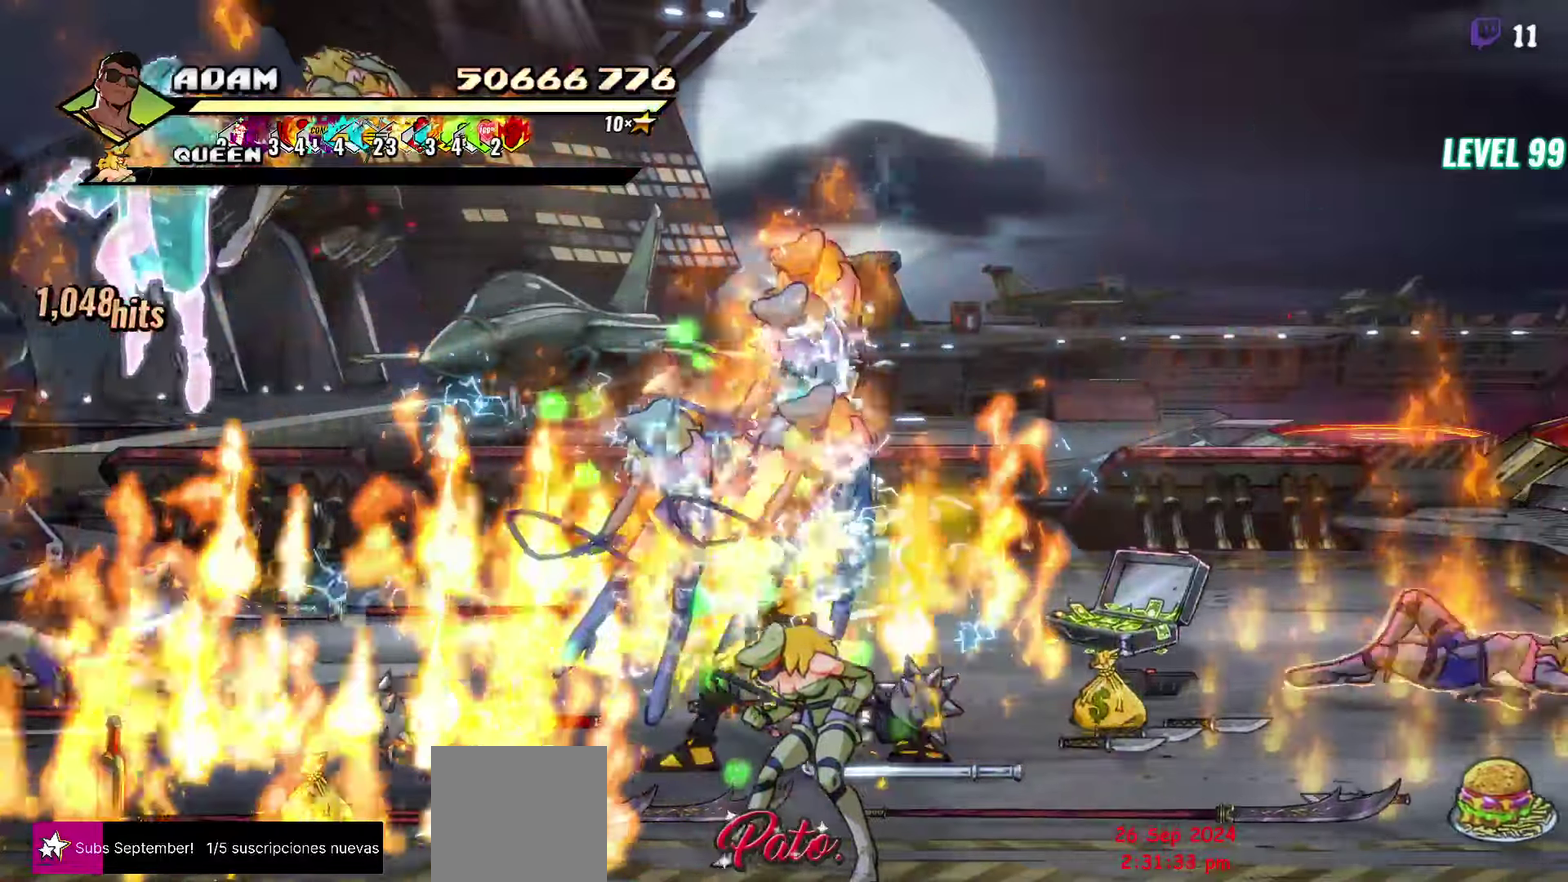
{"buttons": ["DPAD_LEFT"], "events": [[100, "L1", "up"]]}
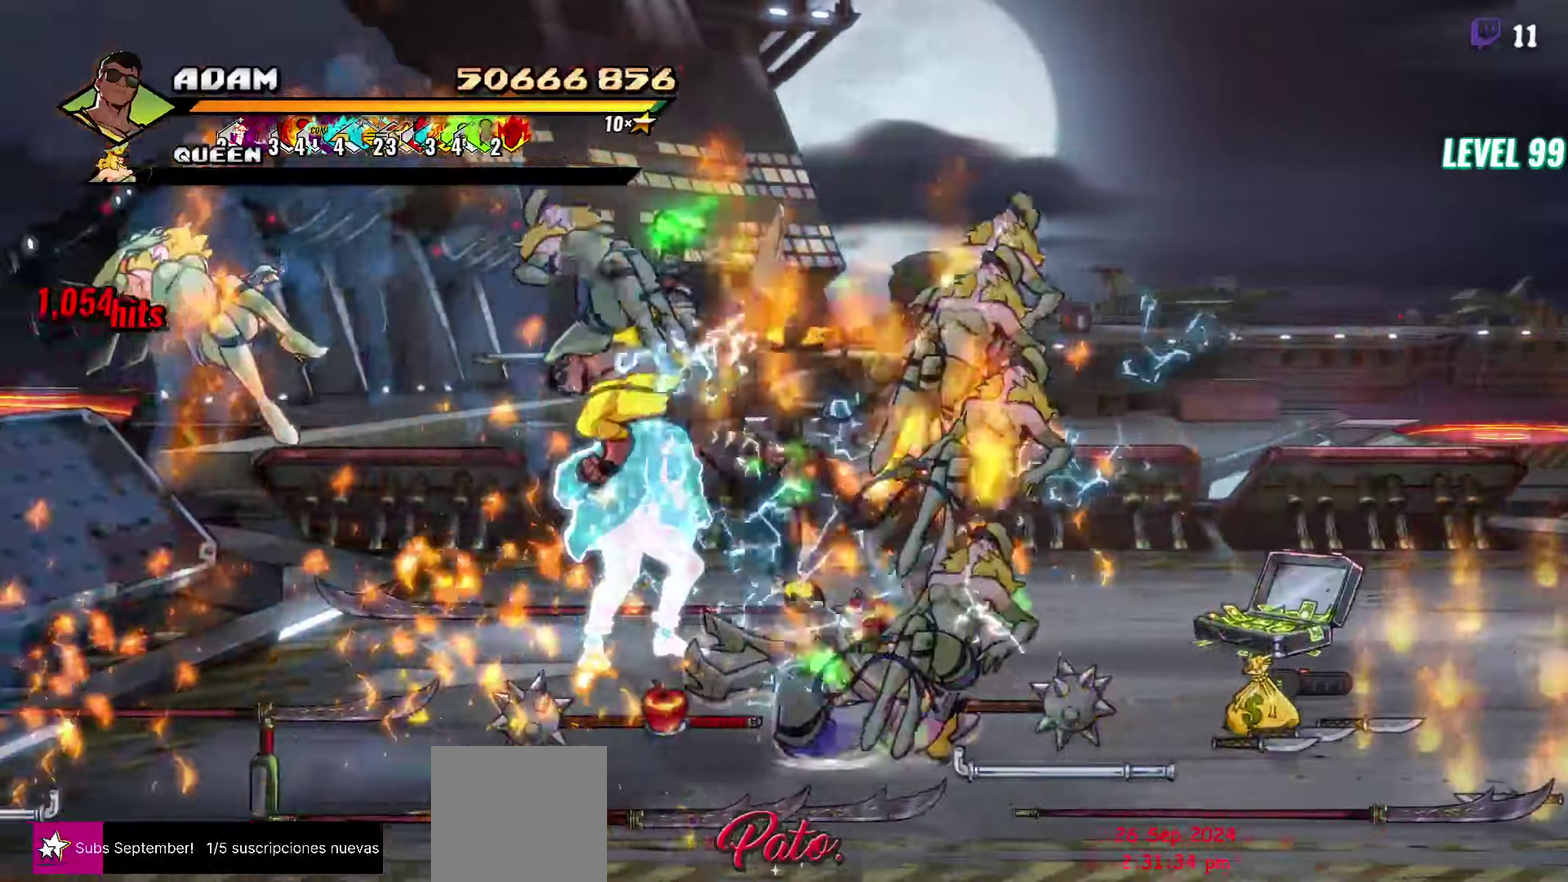
{"buttons": [], "events": [[67, "A", "down"], [184, "A", "up"], [300, "Y", "down"], [350, "DPAD_LEFT", "up"], [367, "Y", "up"]]}
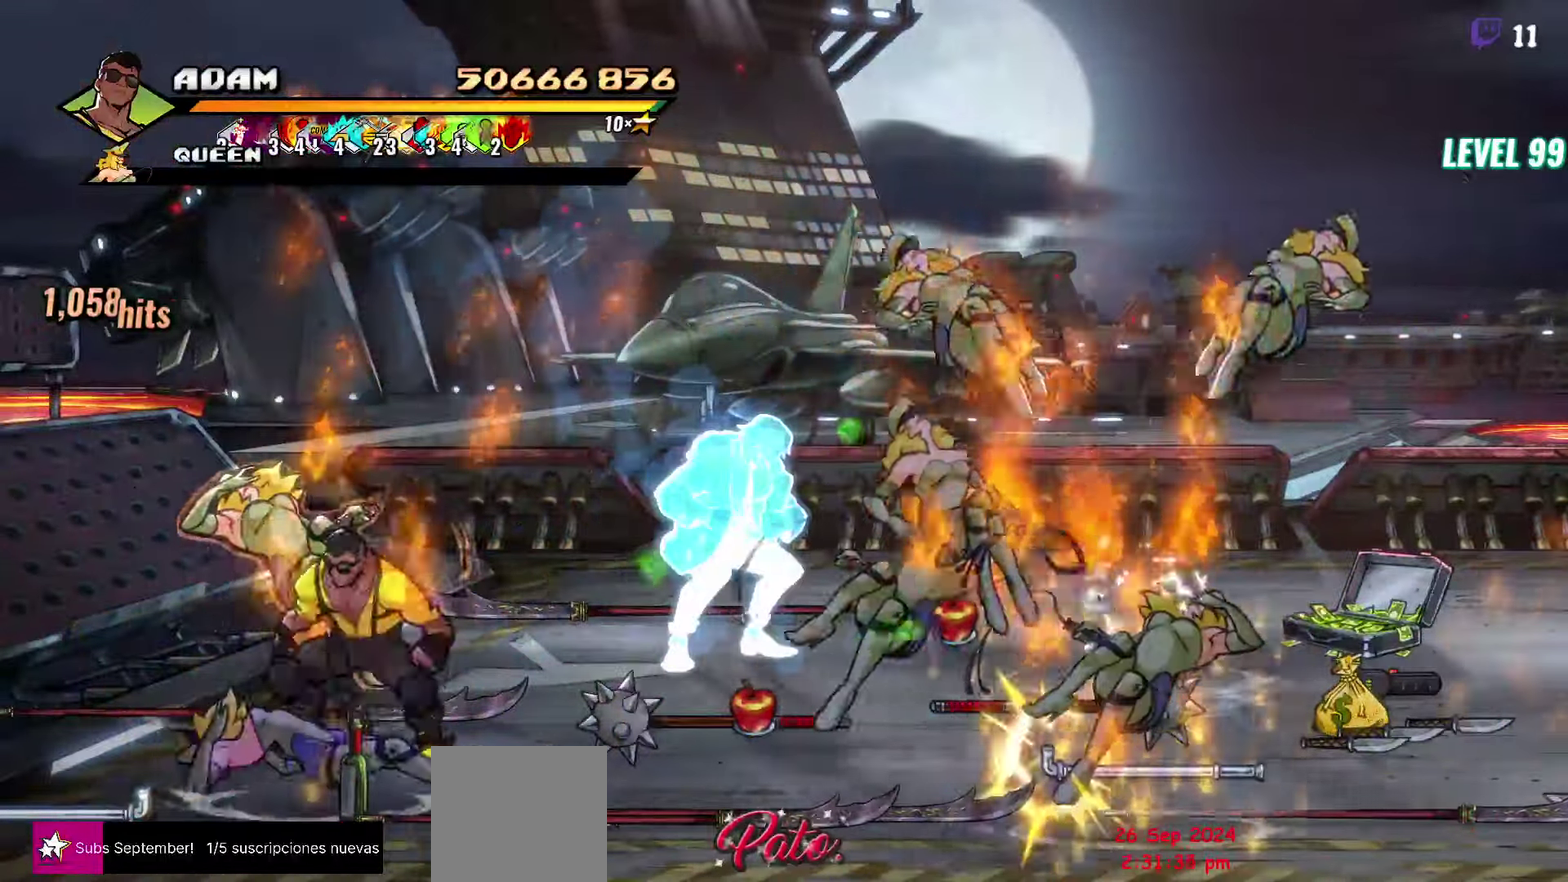
{"buttons": [], "events": [[100, "DPAD_RIGHT", "down"], [184, "DPAD_UP", "down"], [350, "DPAD_UP", "up"], [467, "DPAD_RIGHT", "up"]]}
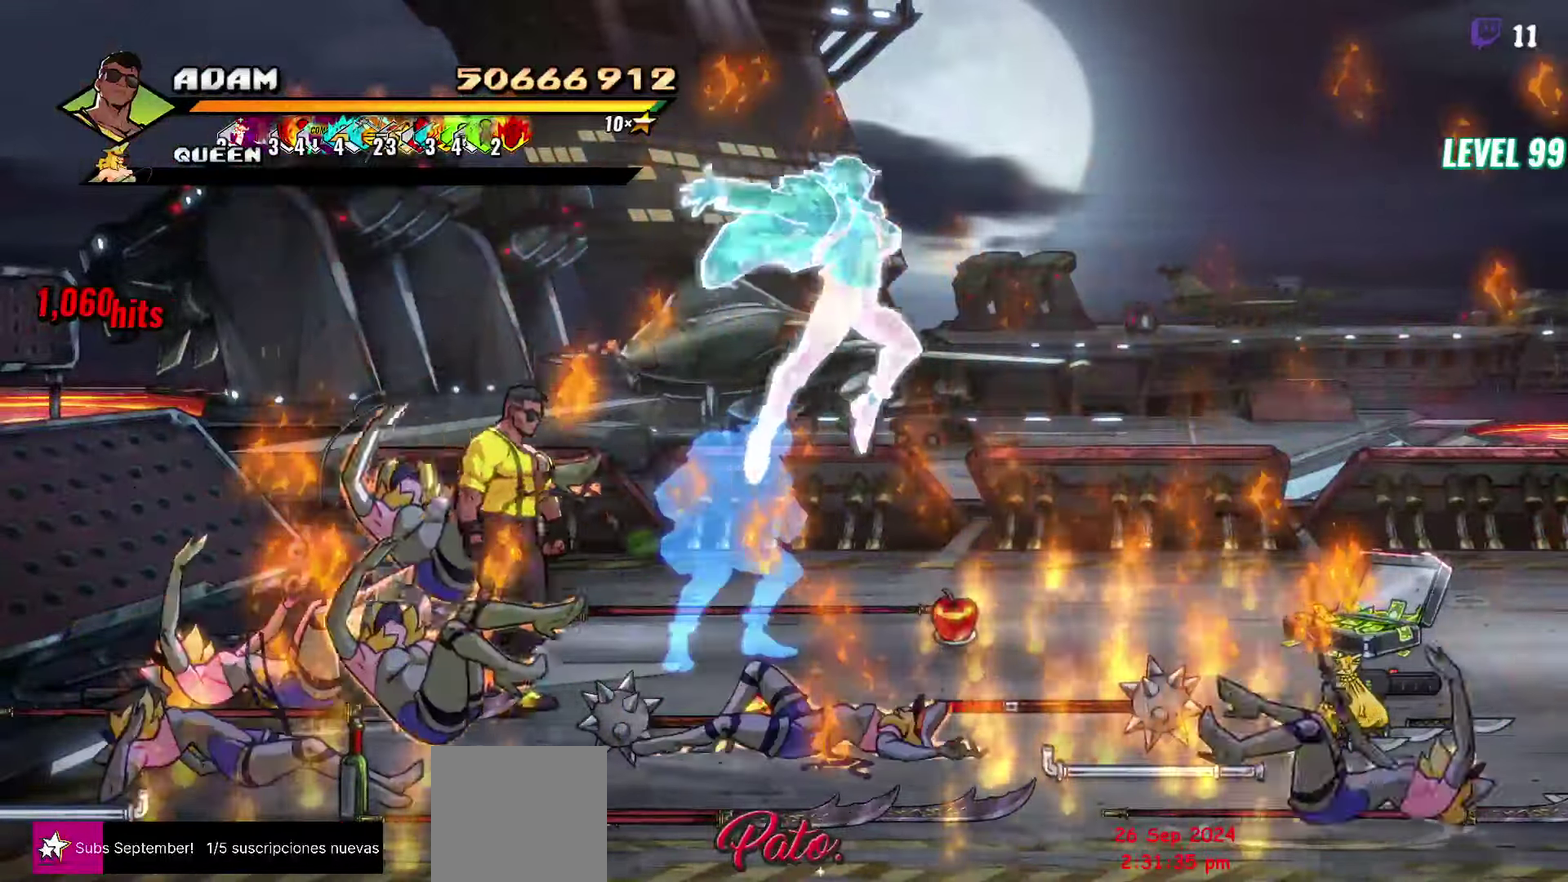
{"buttons": ["Y"], "events": [[17, "DPAD_LEFT", "down"], [84, "DPAD_LEFT", "up"], [467, "Y", "down"]]}
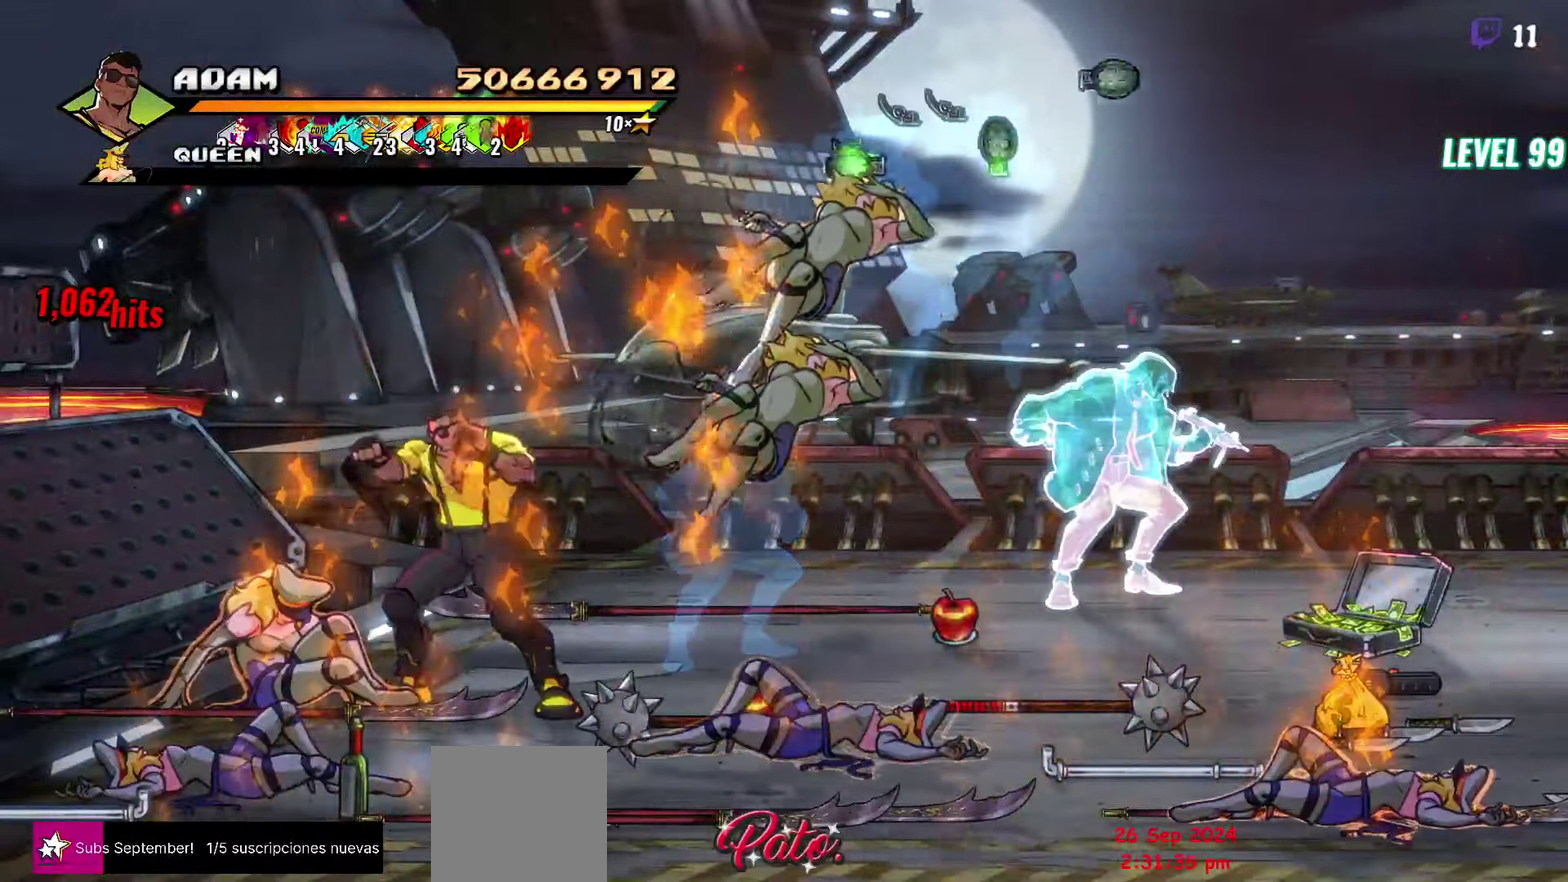
{"buttons": [], "events": [[17, "Y", "up"], [117, "Y", "down"], [184, "Y", "up"], [267, "Y", "down"], [317, "Y", "up"], [367, "Y", "down"], [450, "Y", "up"]]}
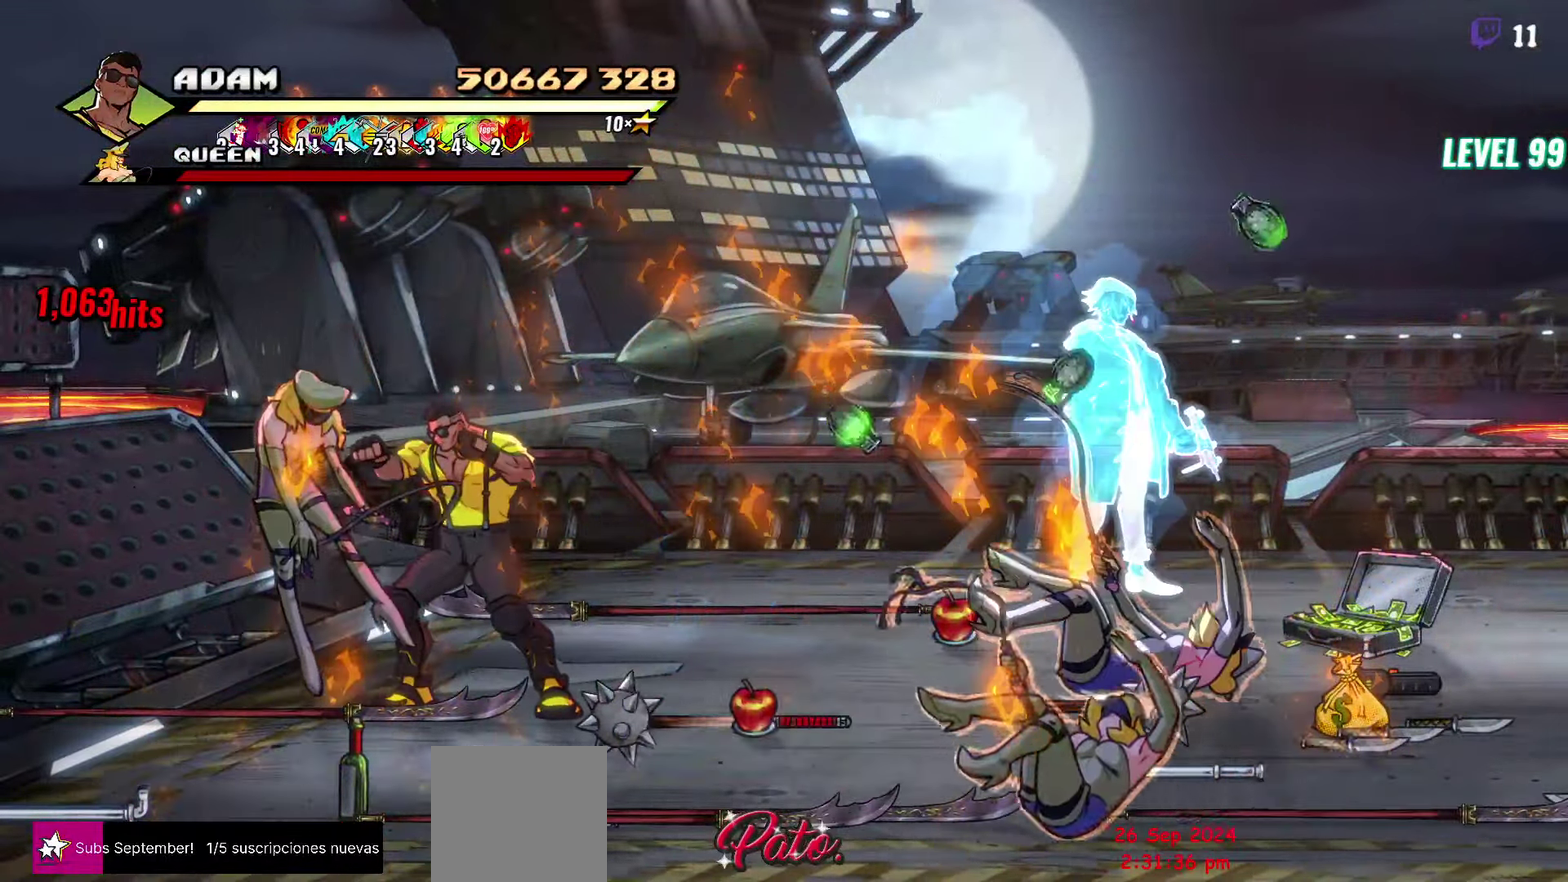
{"buttons": ["Y"], "events": [[450, "Y", "down"]]}
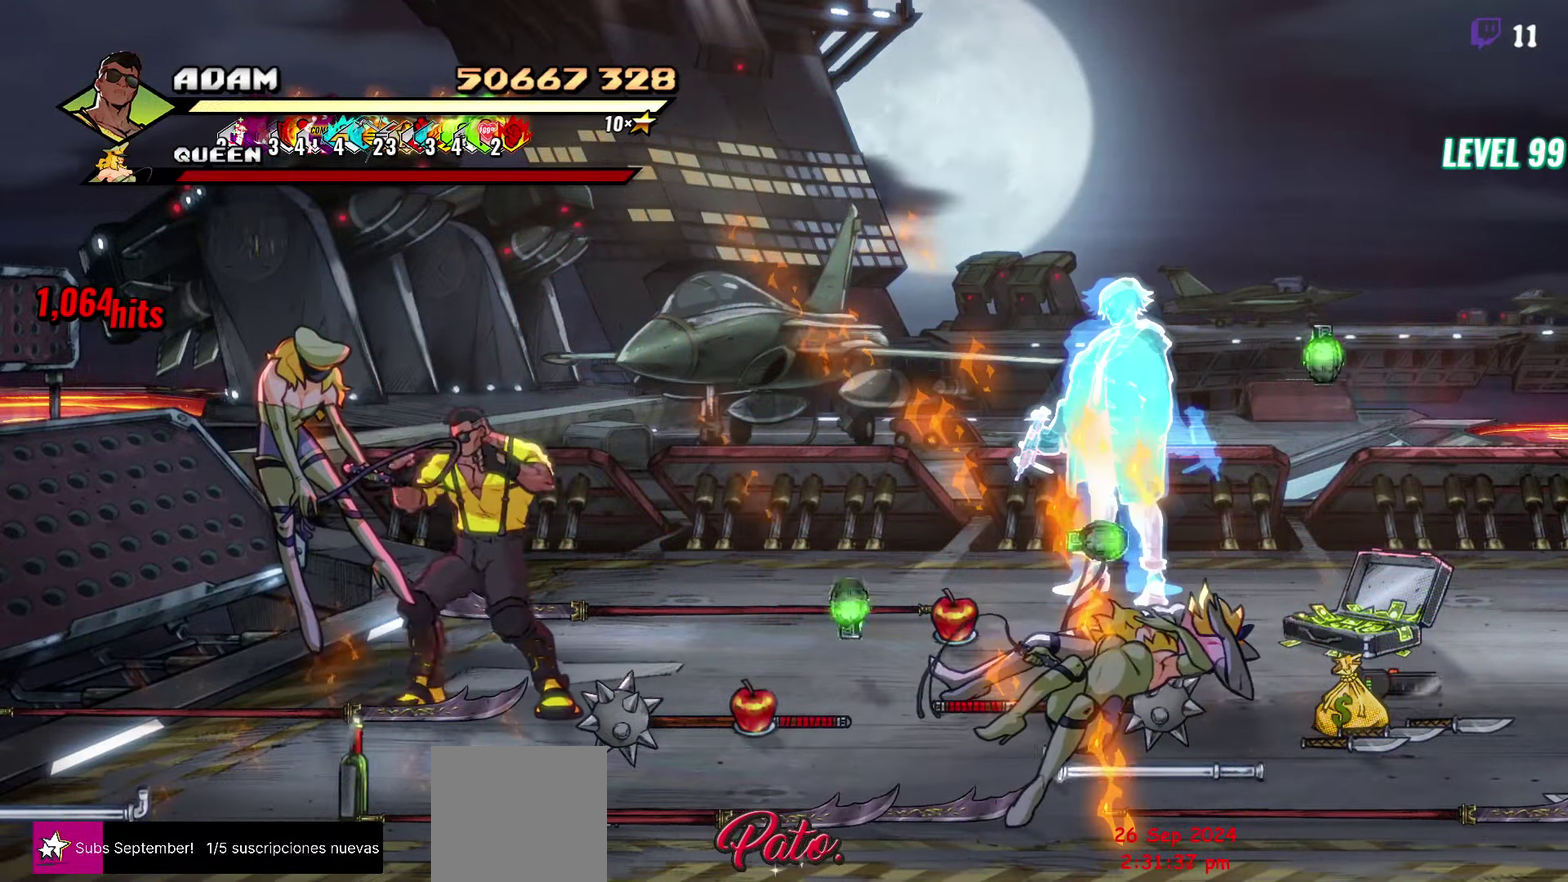
{"buttons": ["Y"], "events": []}
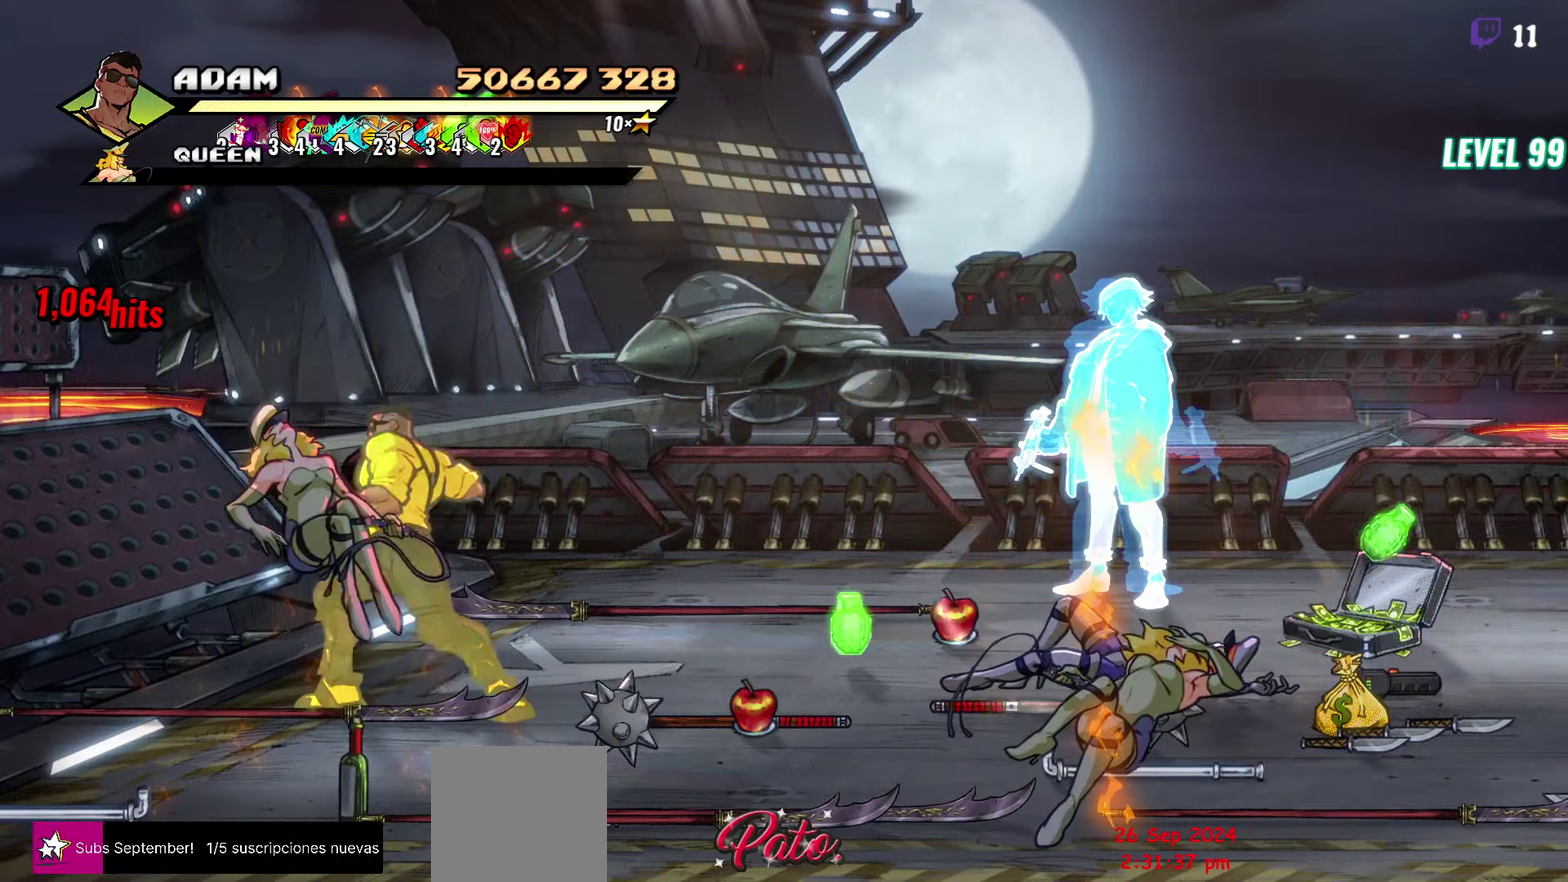
{"buttons": ["DPAD_RIGHT"], "events": [[50, "DPAD_RIGHT", "down"], [134, "Y", "up"]]}
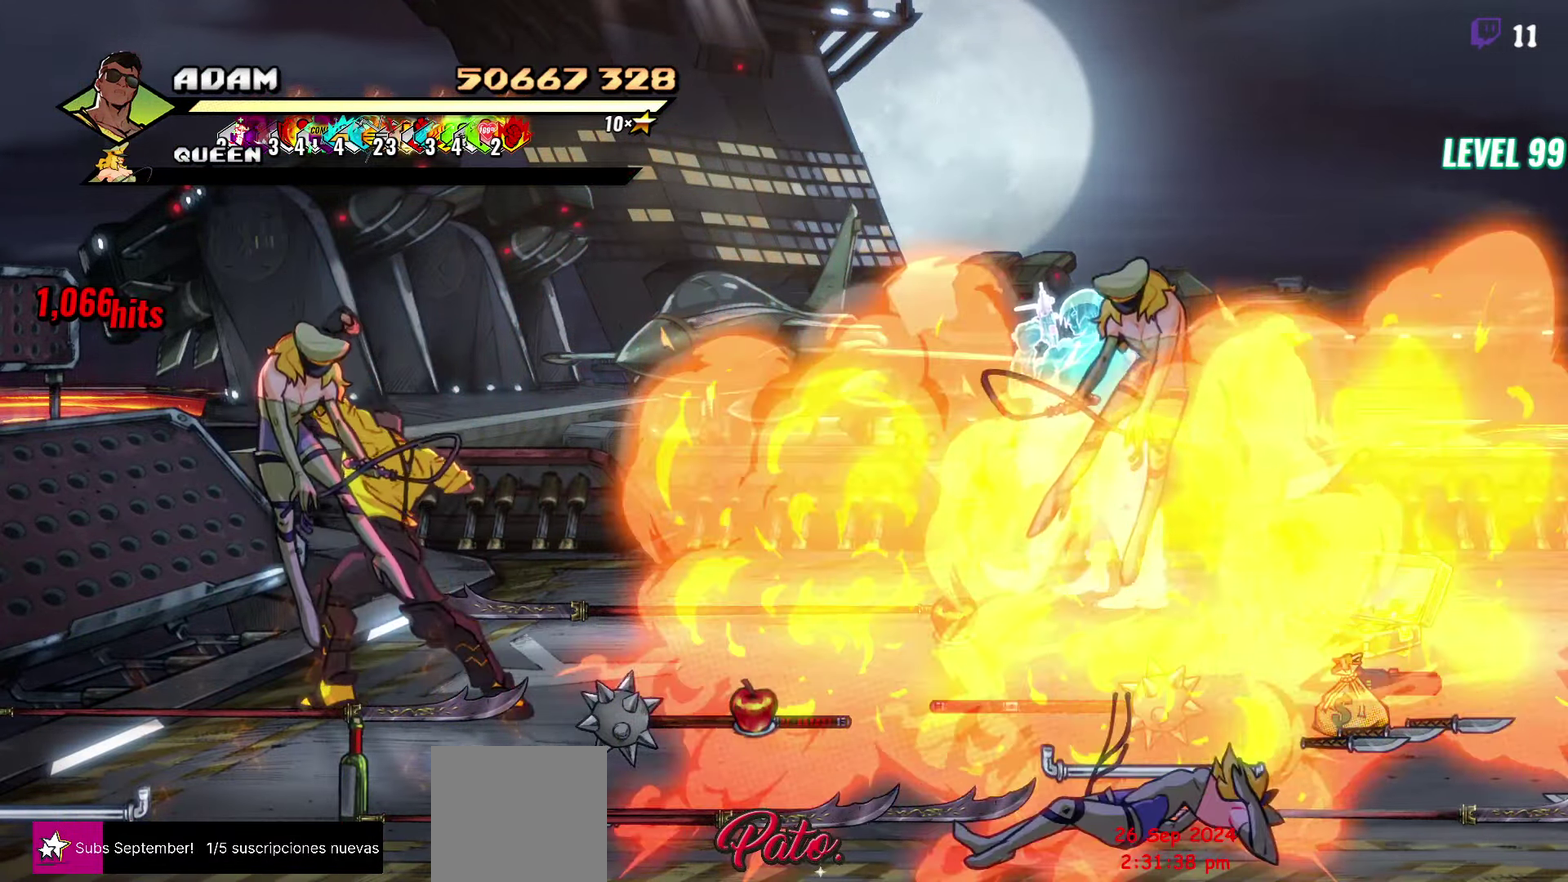
{"buttons": ["DPAD_RIGHT"], "events": []}
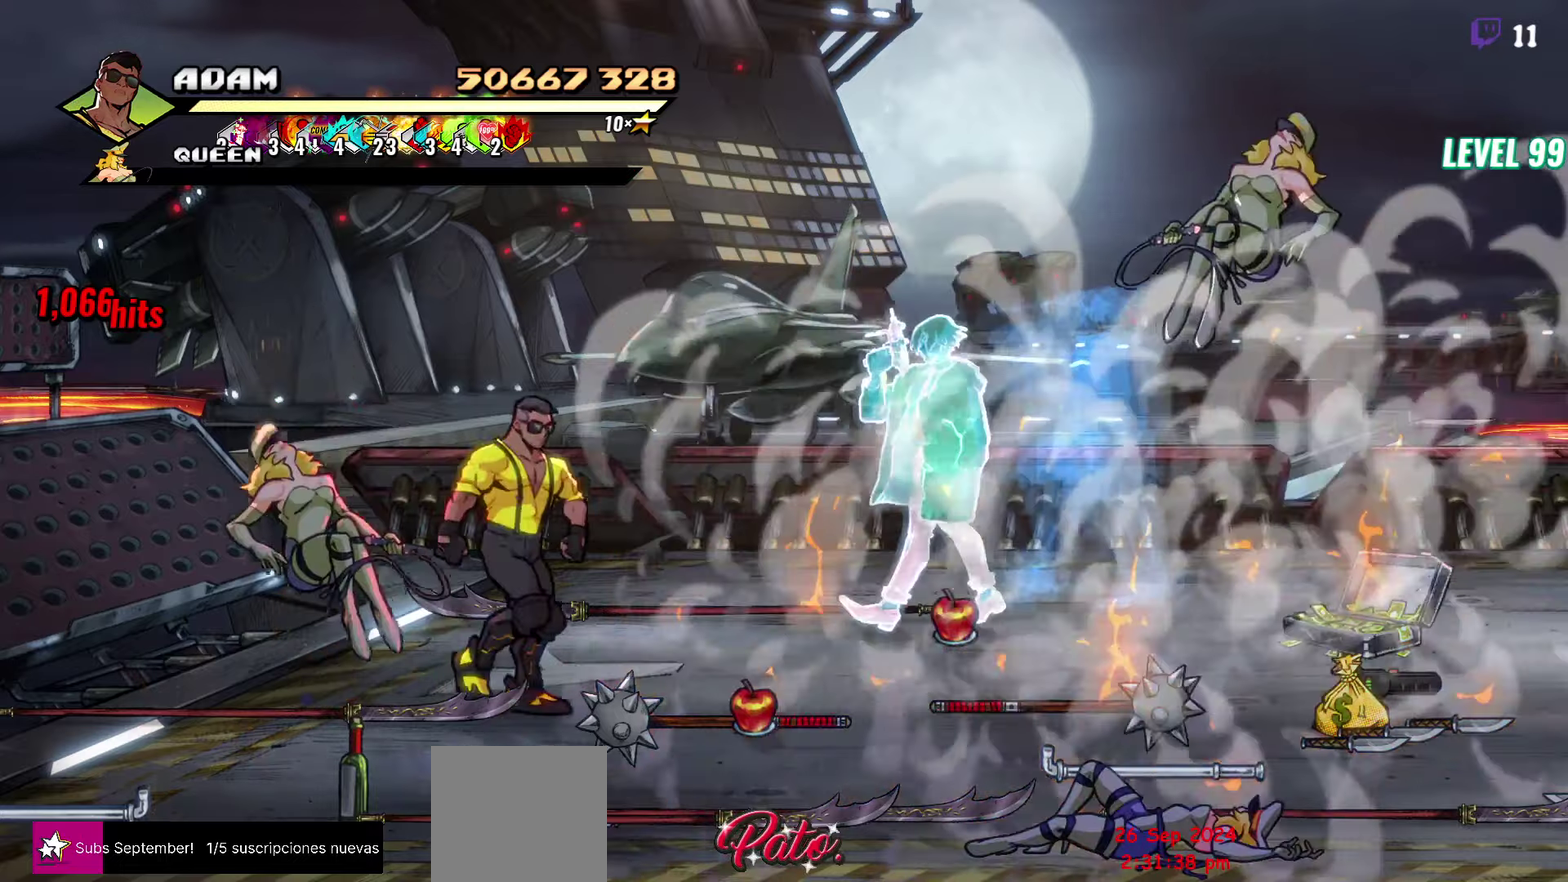
{"buttons": ["DPAD_RIGHT"], "events": []}